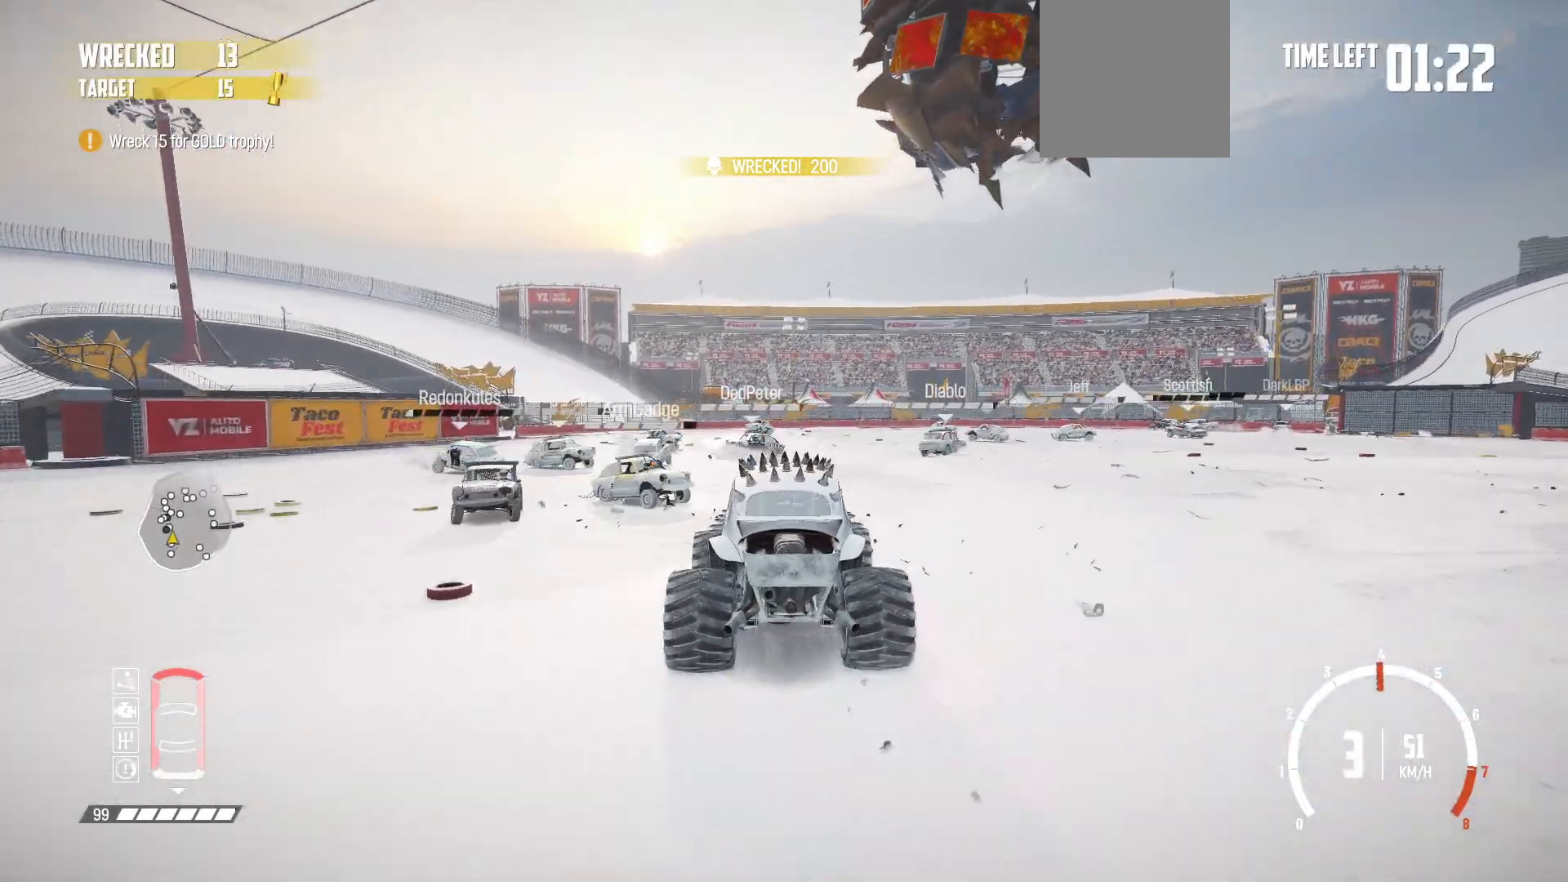
Gameplay with a controller (Xbox layout); each line is a JSON object with the inputs held at the frame after it. "events" lists button and stick changes between this image and that frame as [ms after this image, input, new state], when the widget could be followed in between. Not read: L3 R3 right_stick.
{"buttons": ["R2"], "left_stick": "left", "events": [[117, "left_stick", "right"], [367, "left_stick", "center"], [433, "left_stick", "left"]]}
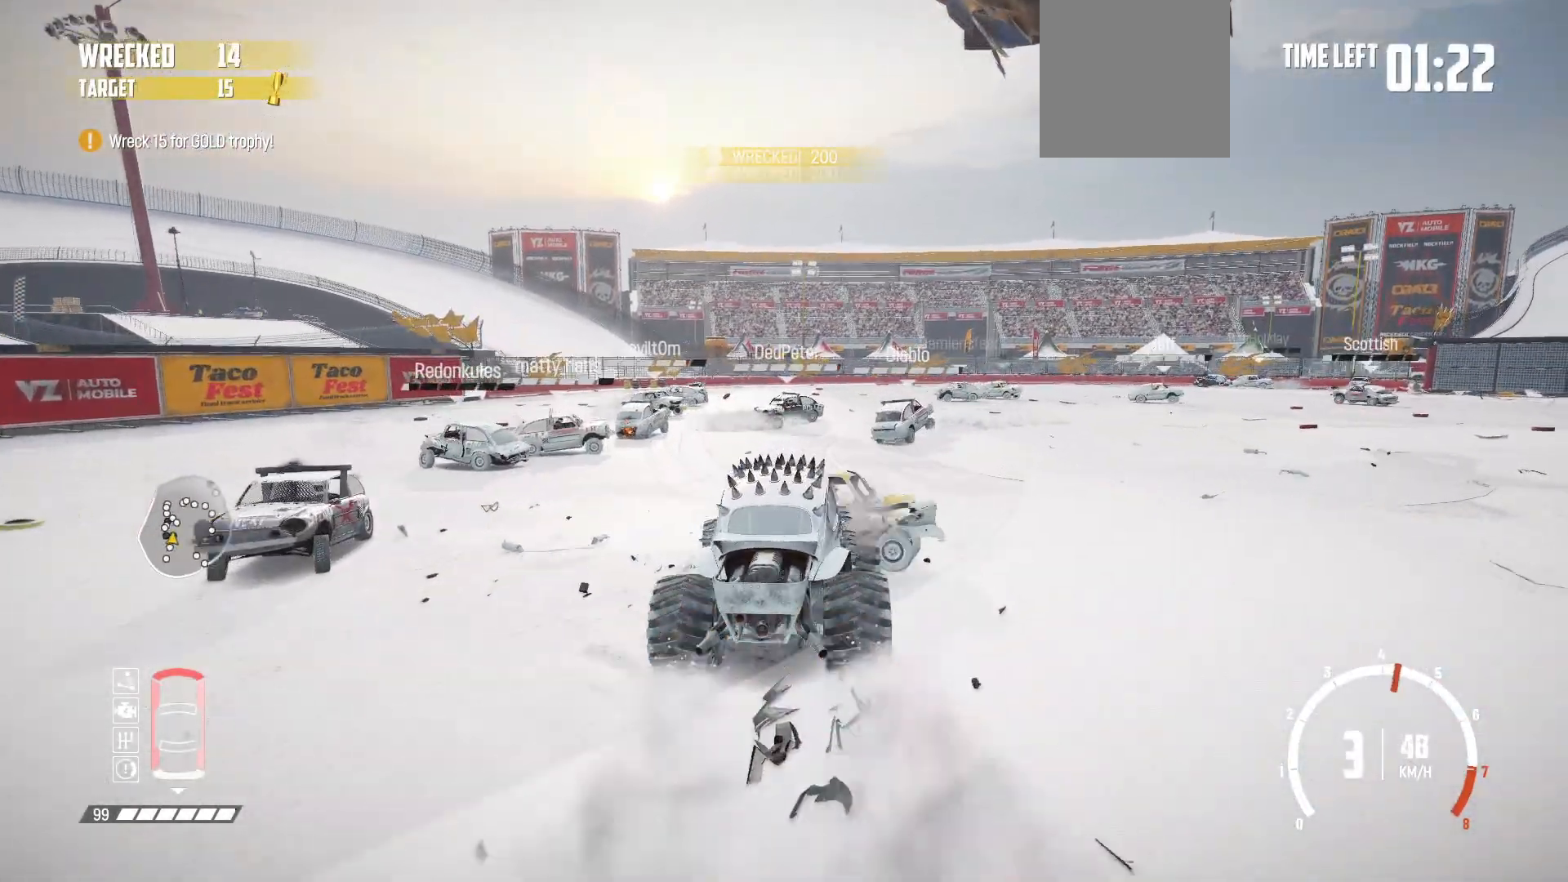
{"buttons": ["R2"], "left_stick": "left", "events": [[183, "R2", "up"], [267, "R2", "down"]]}
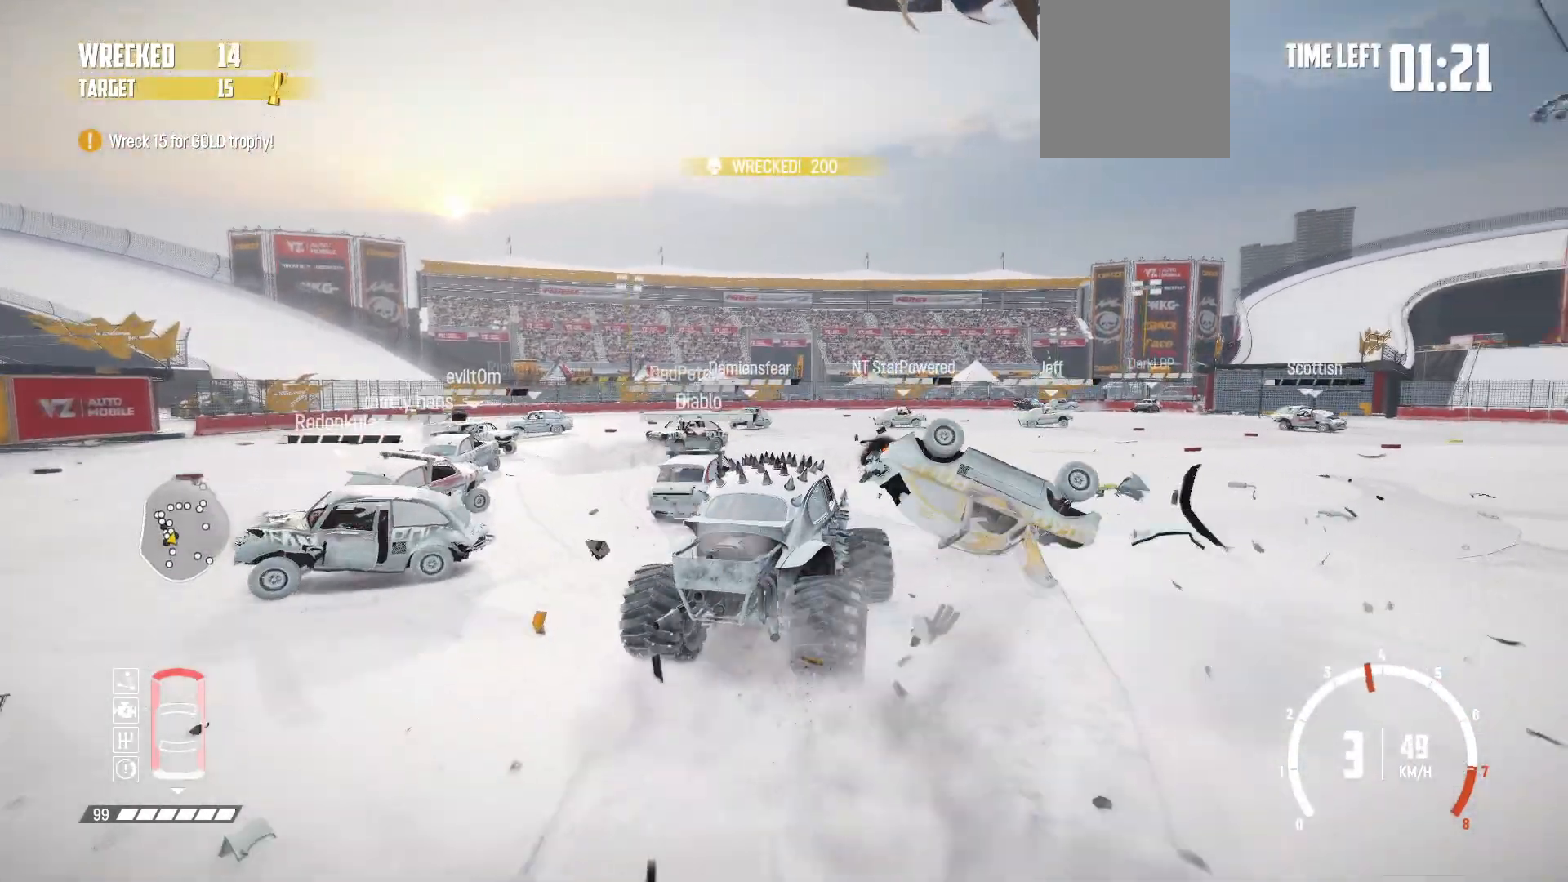
{"buttons": [], "left_stick": "right", "events": [[183, "left_stick", "center"], [283, "left_stick", "right"], [483, "R2", "up"]]}
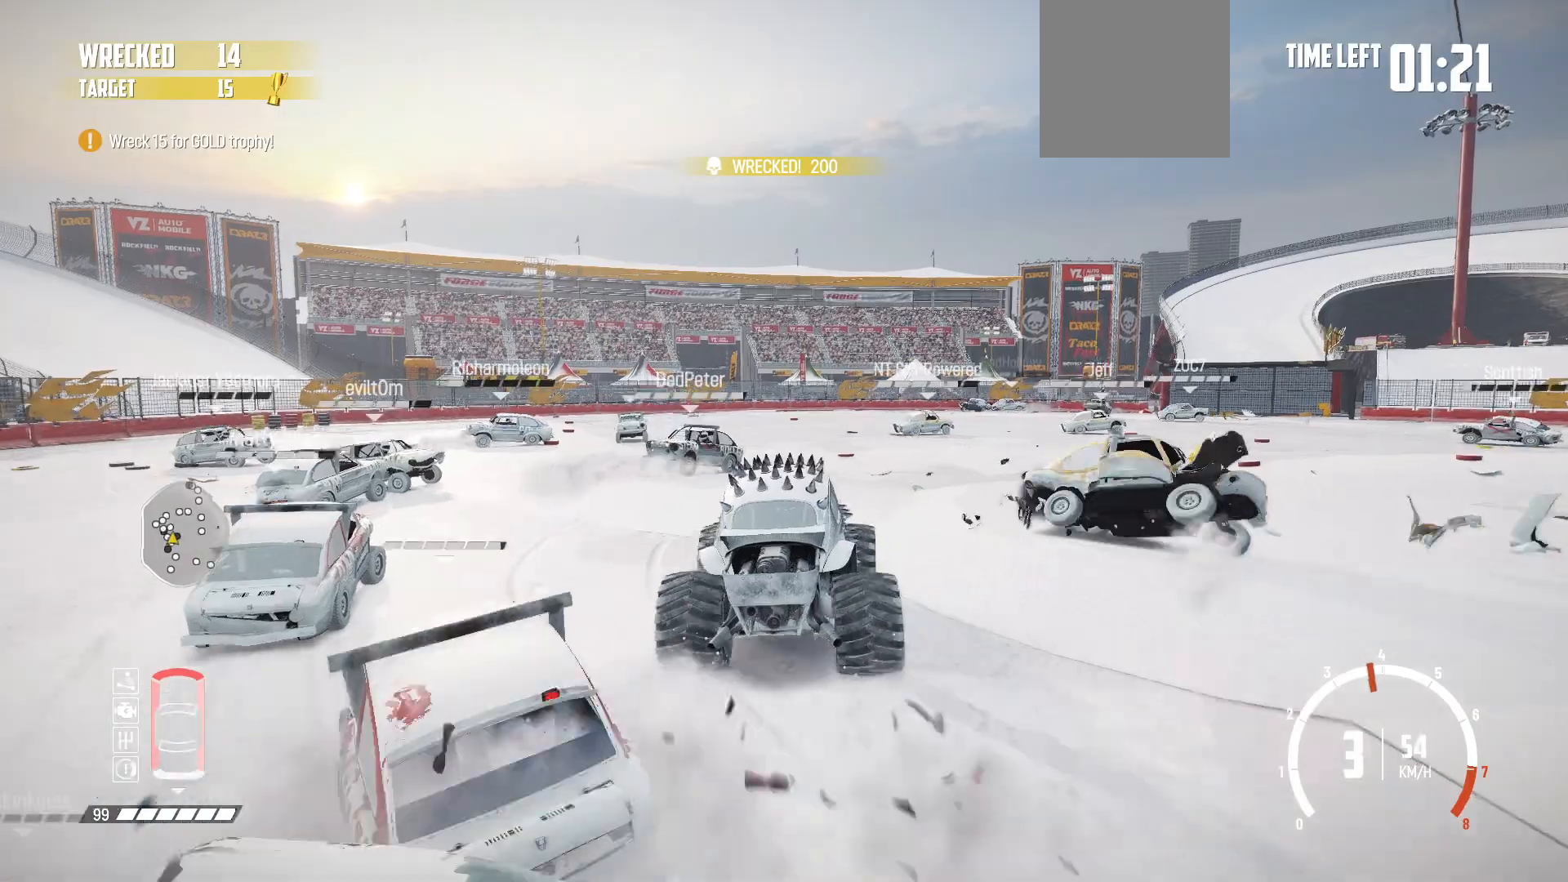
{"buttons": ["R2"], "left_stick": "left", "events": [[33, "R2", "down"], [283, "left_stick", "center"], [417, "left_stick", "left"]]}
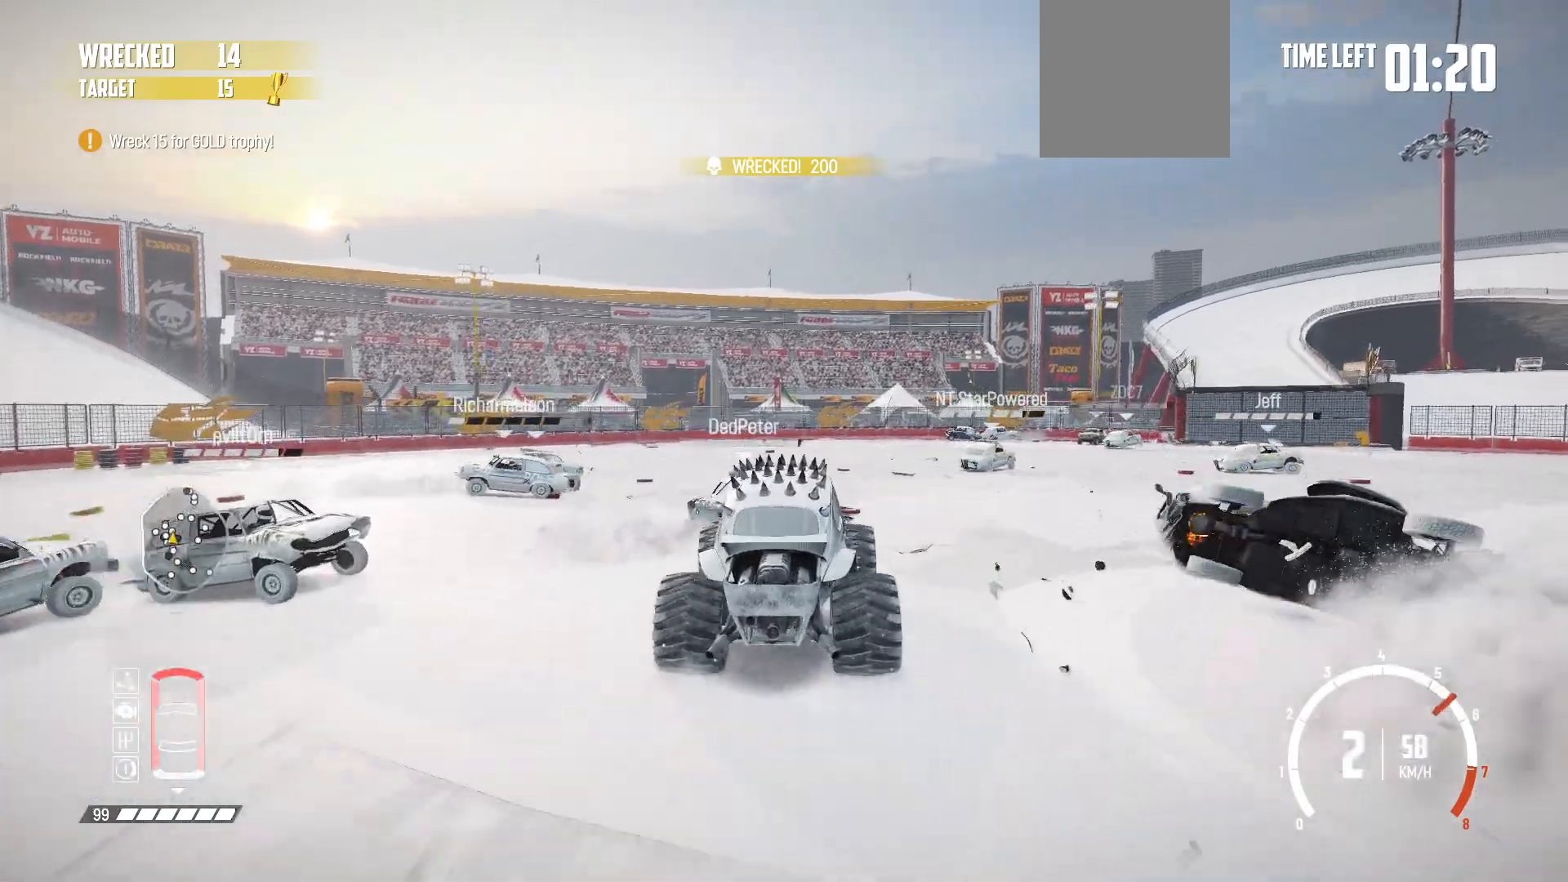
{"buttons": ["R2"], "left_stick": "right", "events": [[83, "left_stick", "center"], [267, "left_stick", "right"]]}
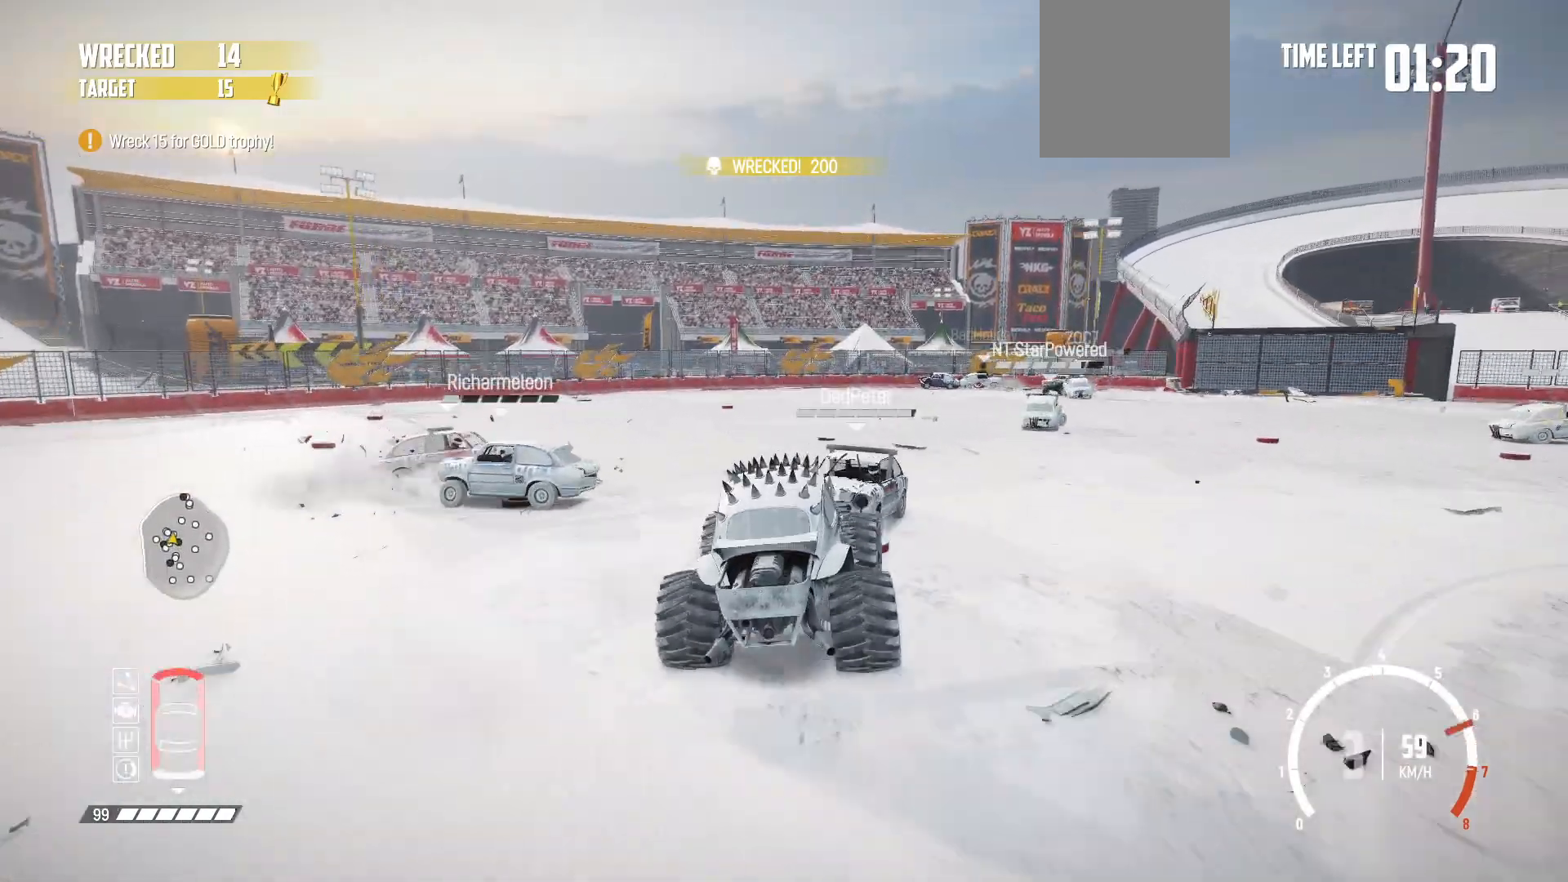
{"buttons": ["R2"], "left_stick": "right", "events": [[183, "left_stick", "center"], [417, "left_stick", "right"]]}
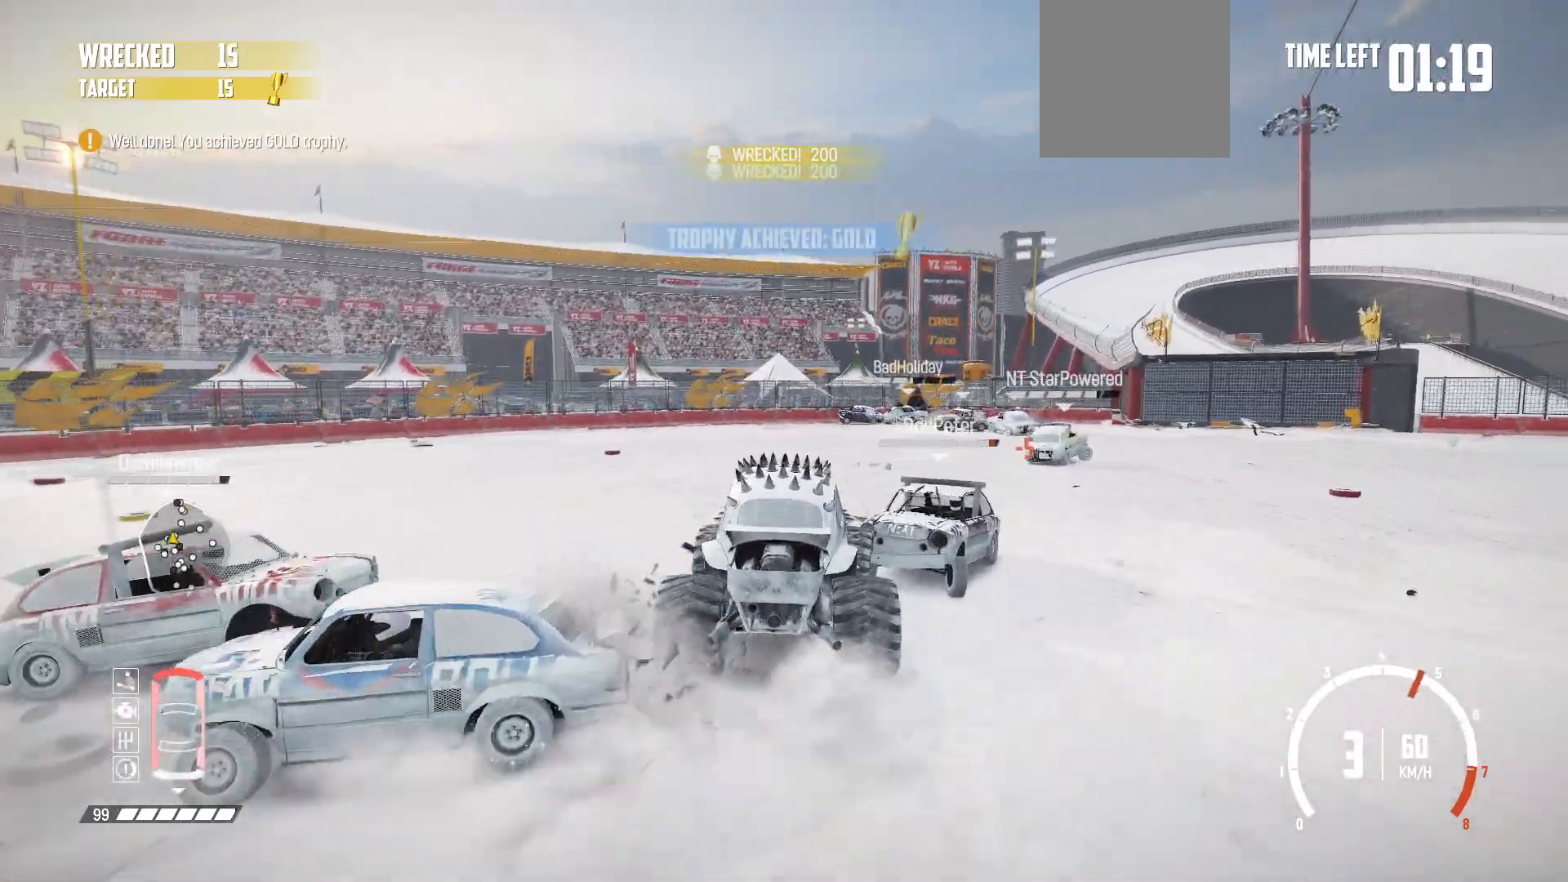
{"buttons": ["R2"], "left_stick": "center", "events": [[133, "left_stick", "center"], [183, "R2", "up"], [233, "left_stick", "left"], [267, "R2", "down"], [333, "left_stick", "center"]]}
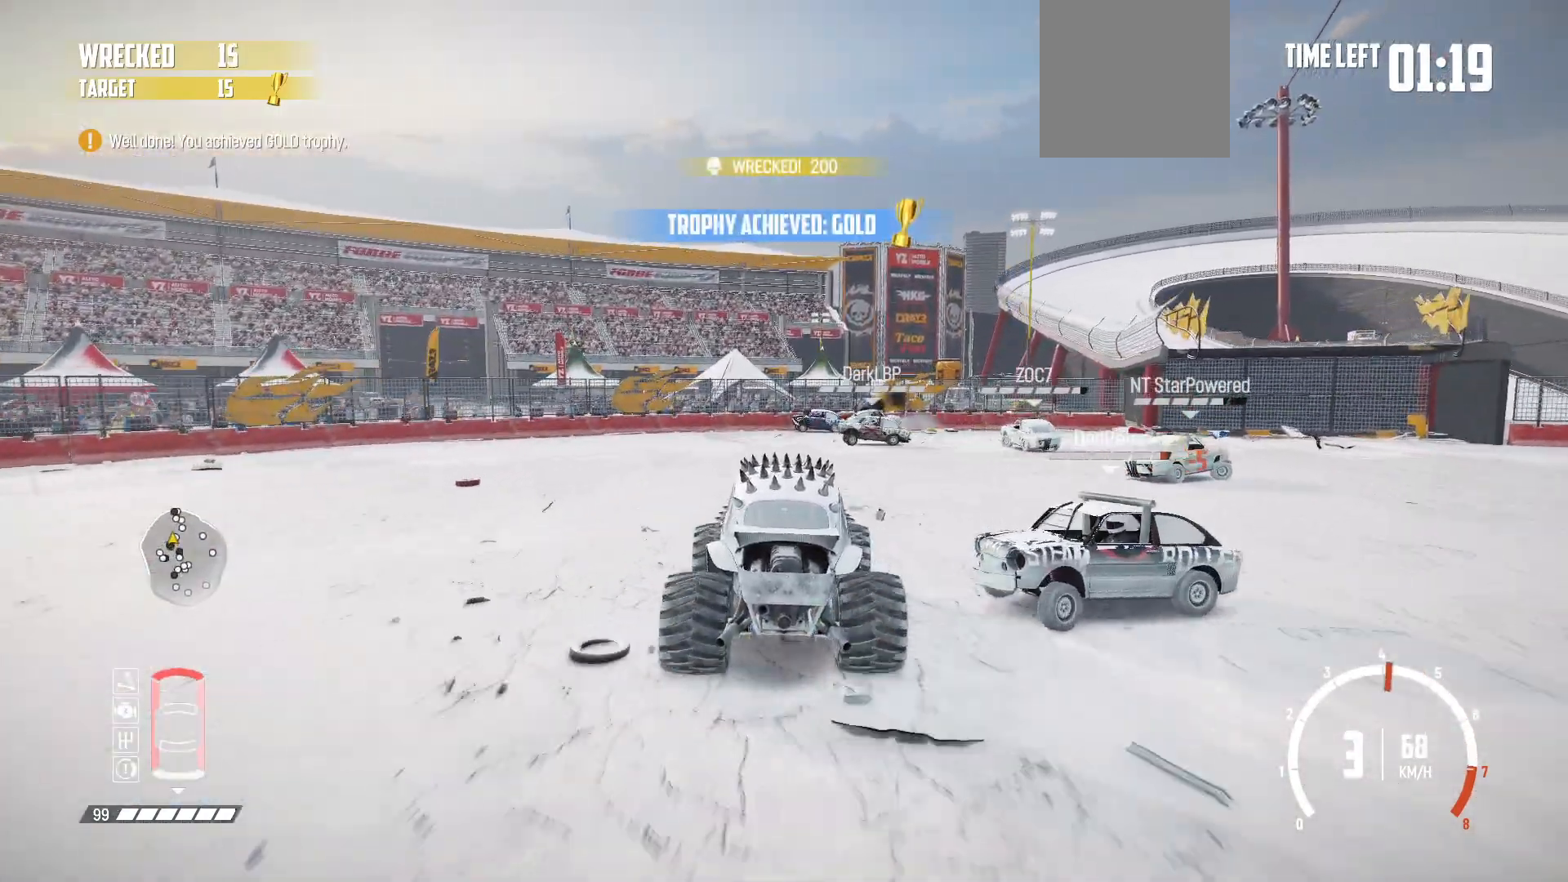
{"buttons": ["R2"], "left_stick": "right", "events": [[217, "left_stick", "right"], [283, "left_stick", "center"], [383, "left_stick", "right"]]}
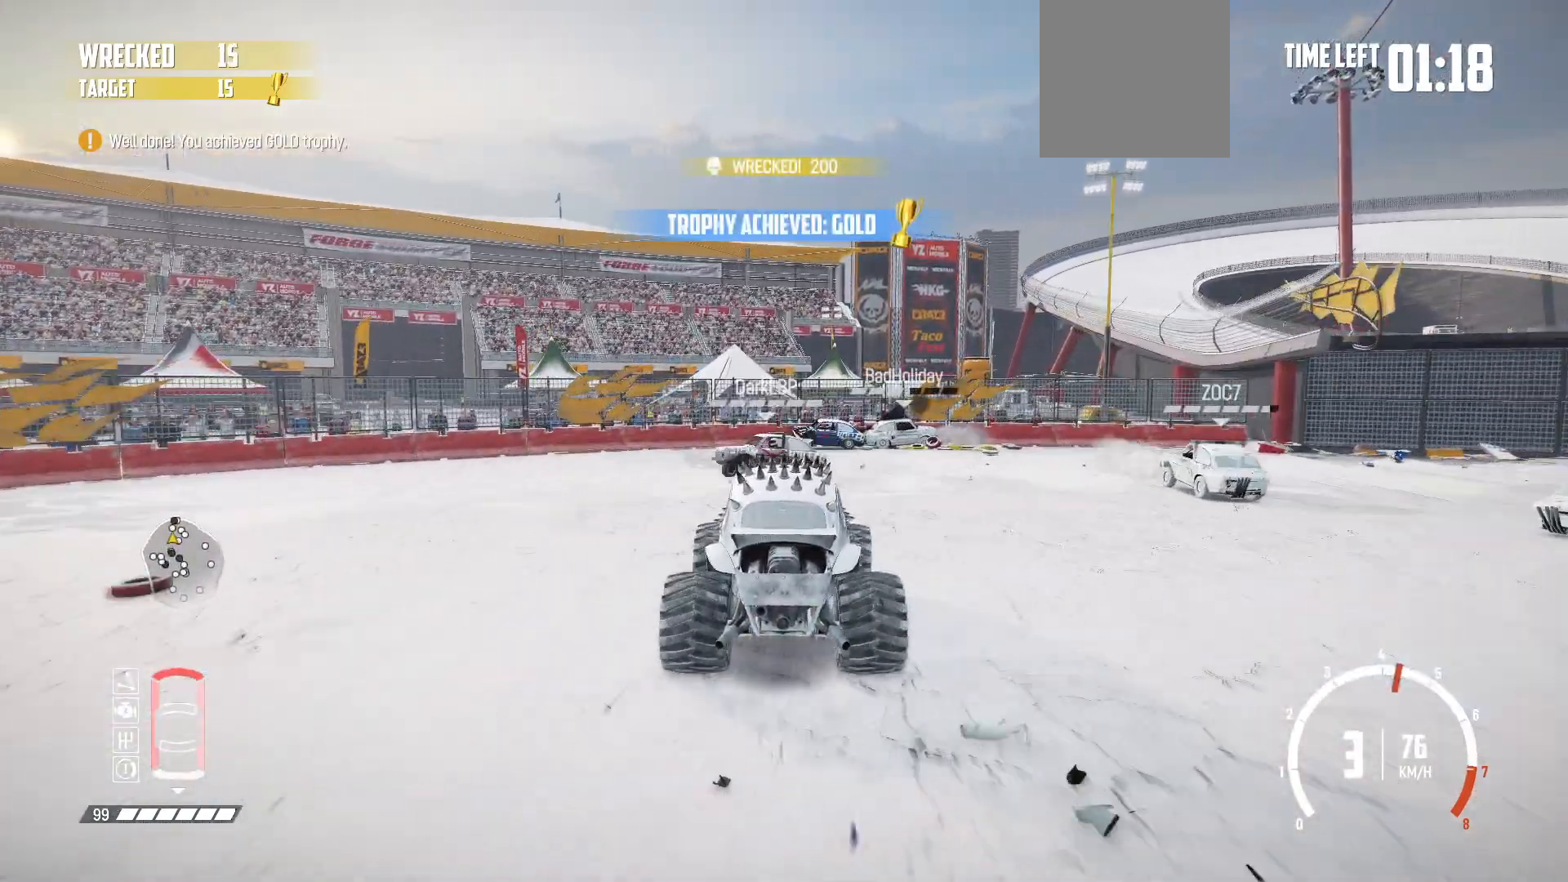
{"buttons": ["R2"], "left_stick": "right", "events": [[67, "R2", "up"], [167, "B", "down"], [383, "B", "up"], [433, "R2", "down"]]}
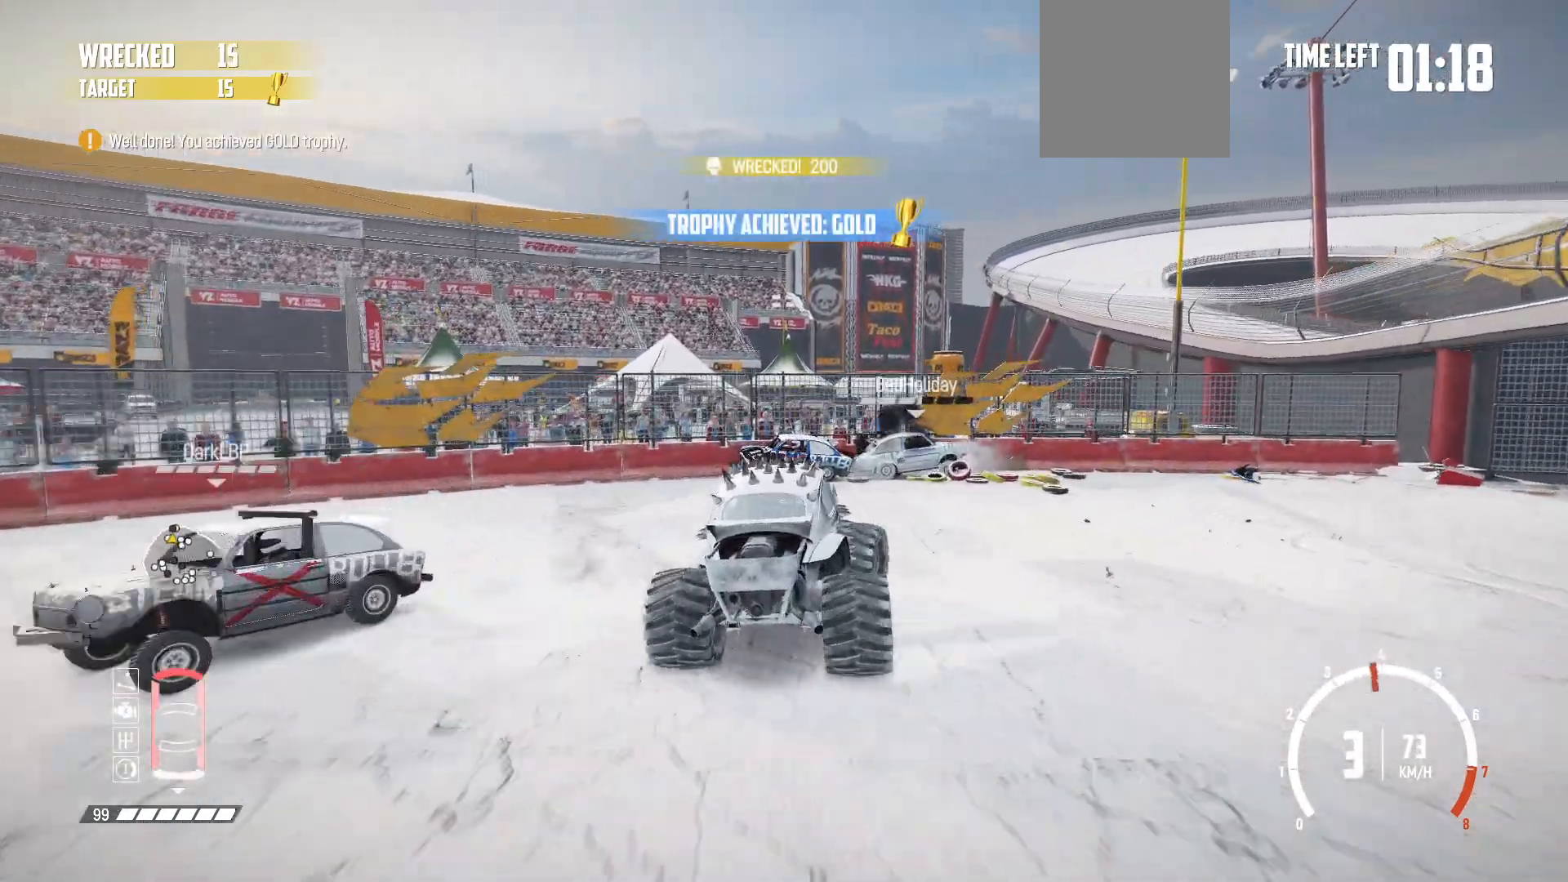
{"buttons": [], "left_stick": "right", "events": [[117, "R2", "up"], [133, "R2", "down"], [367, "R2", "up"]]}
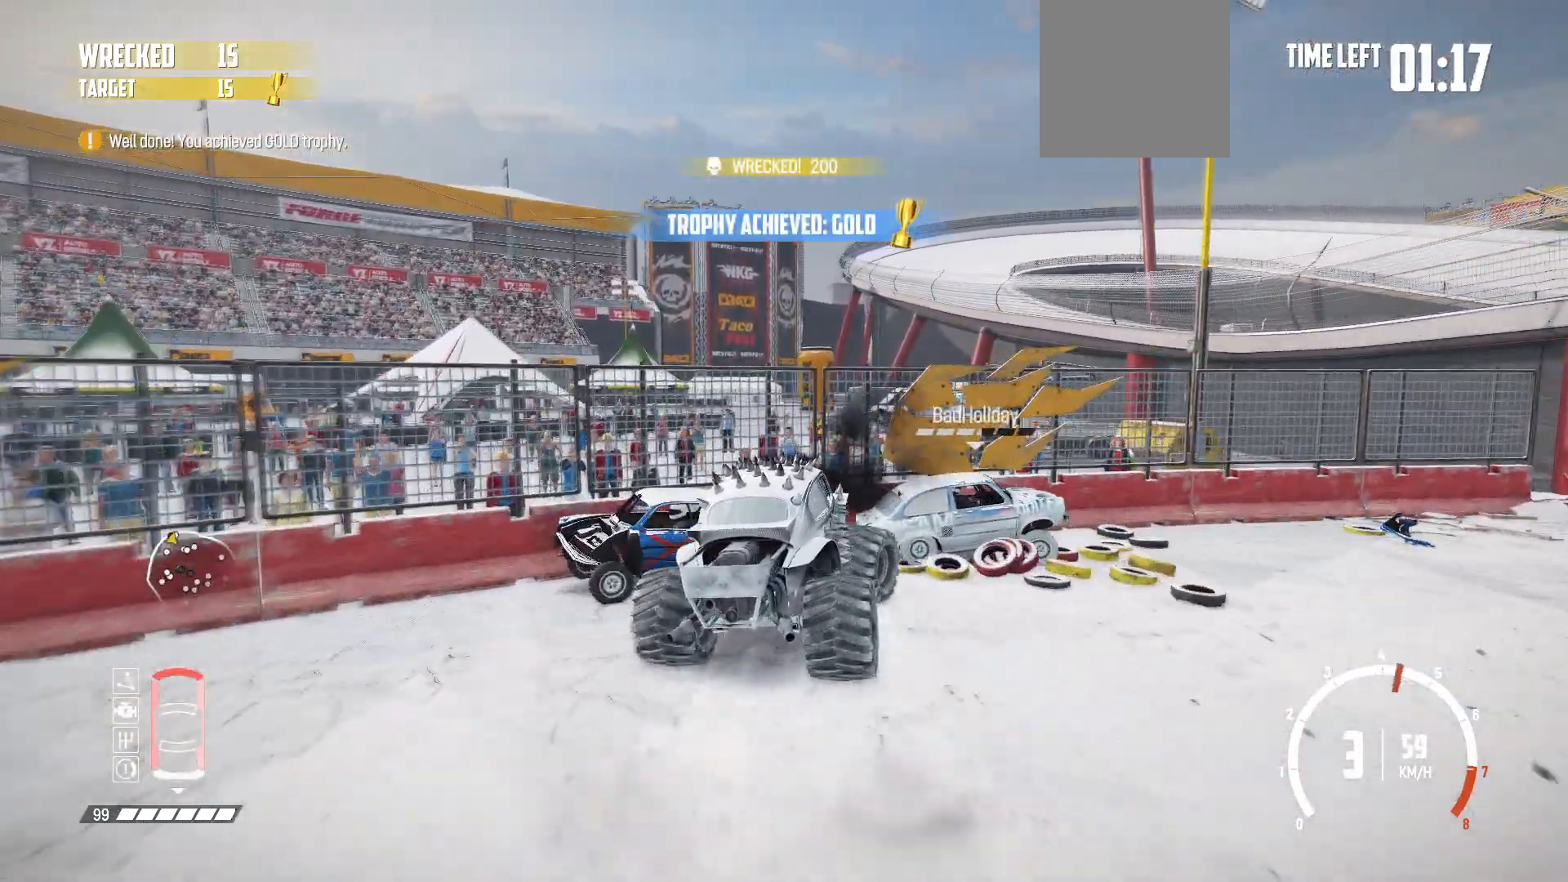
{"buttons": ["R2"], "left_stick": "right", "events": [[33, "R2", "down"], [217, "R2", "up"], [383, "R2", "down"]]}
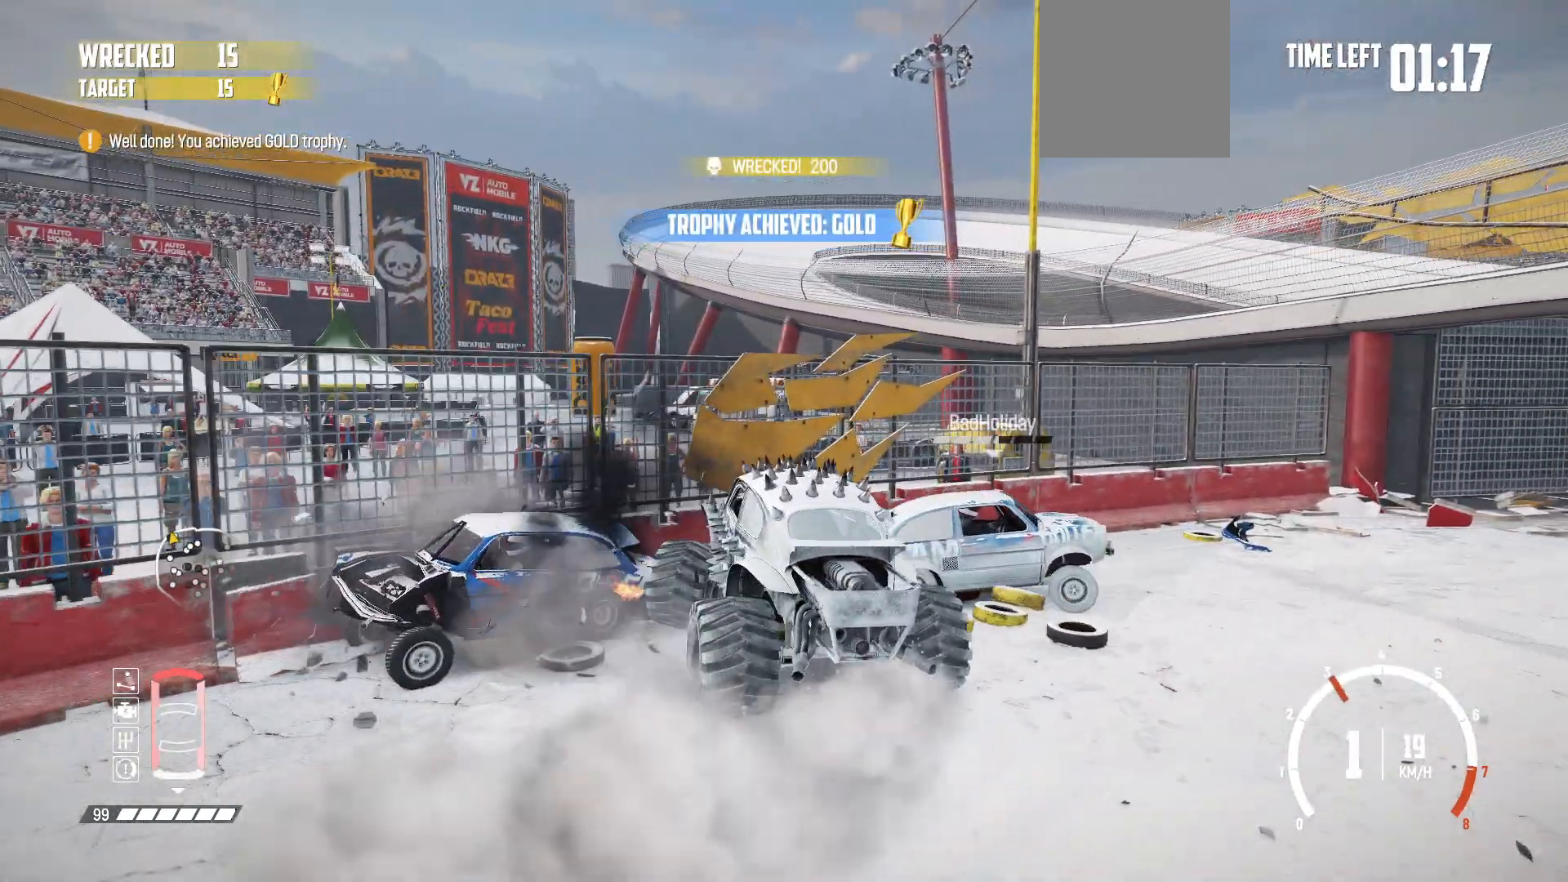
{"buttons": ["R2"], "left_stick": "center", "events": [[133, "X", "down"], [183, "left_stick", "center"], [283, "X", "up"]]}
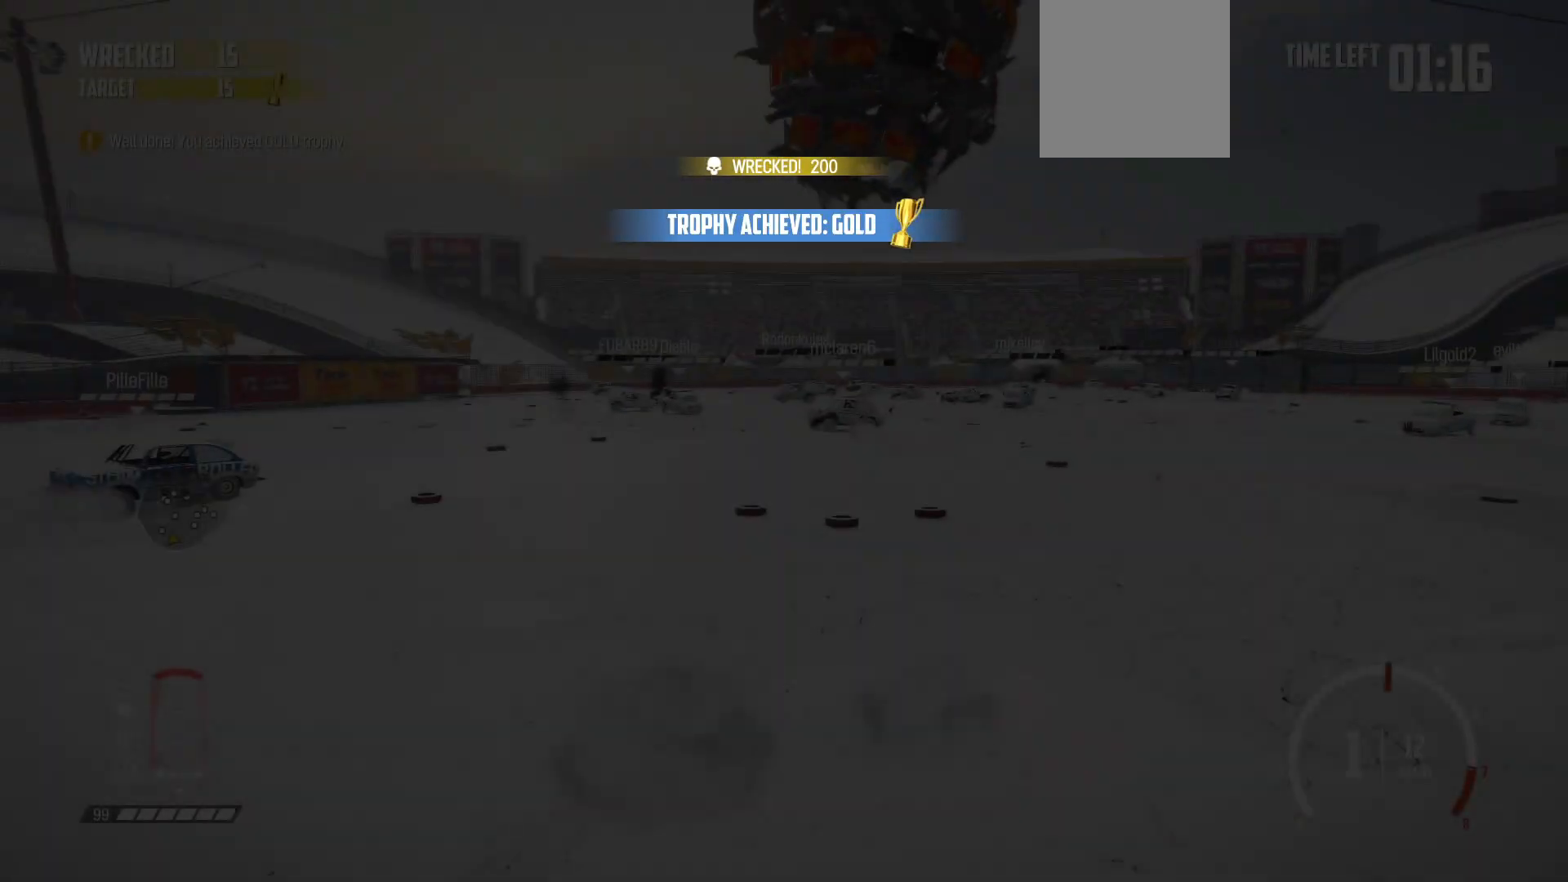
{"buttons": [], "left_stick": "right", "events": [[283, "left_stick", "right"], [483, "R2", "up"]]}
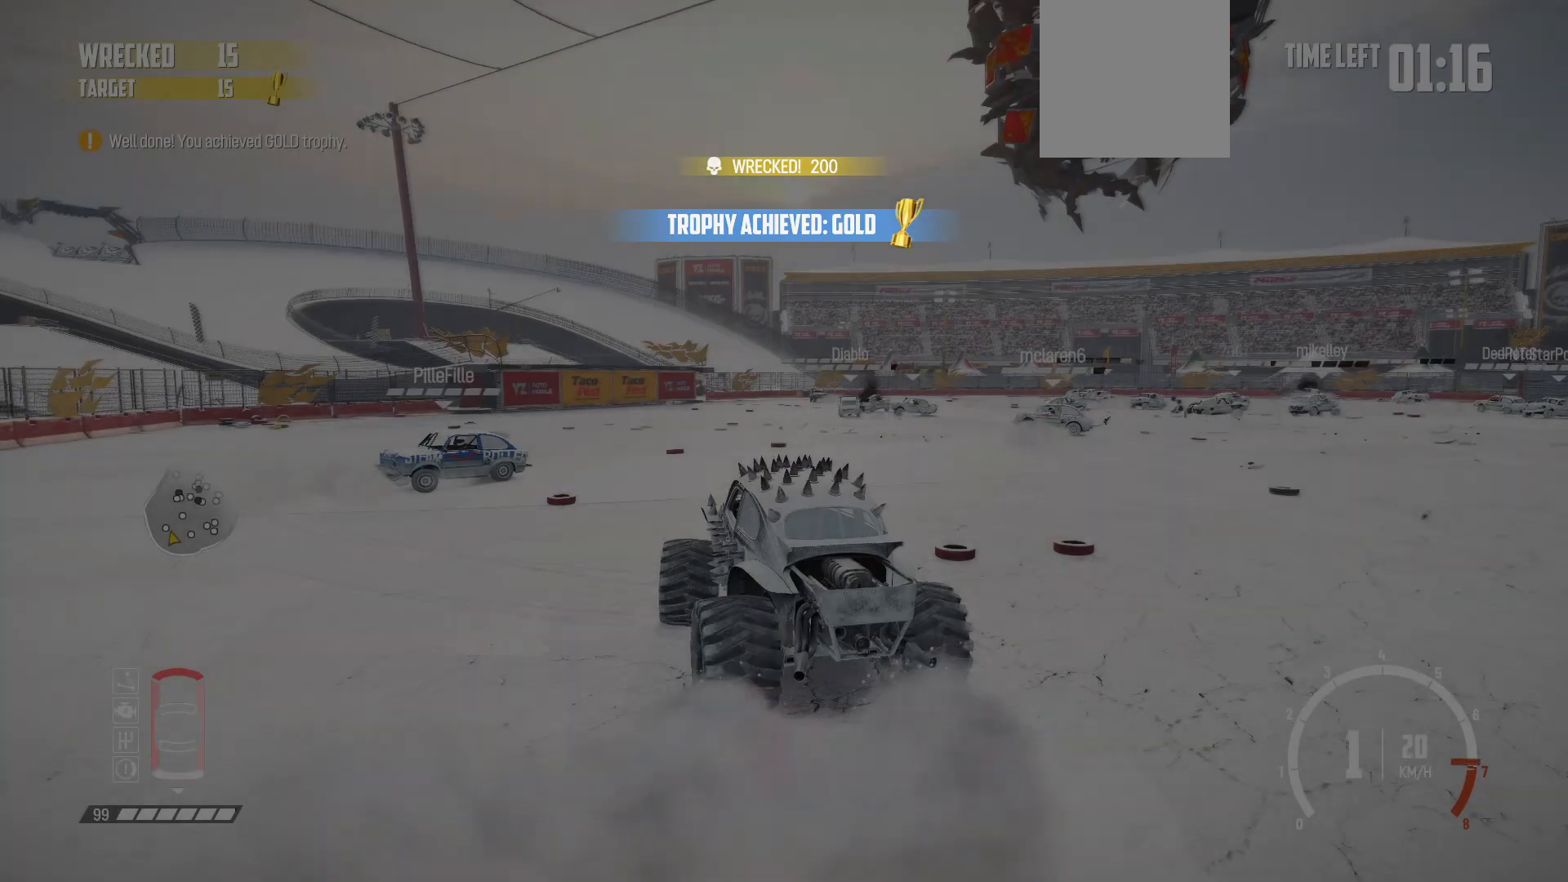
{"buttons": ["R2"], "left_stick": "right", "events": [[233, "R2", "down"], [417, "R2", "up"], [467, "R2", "down"]]}
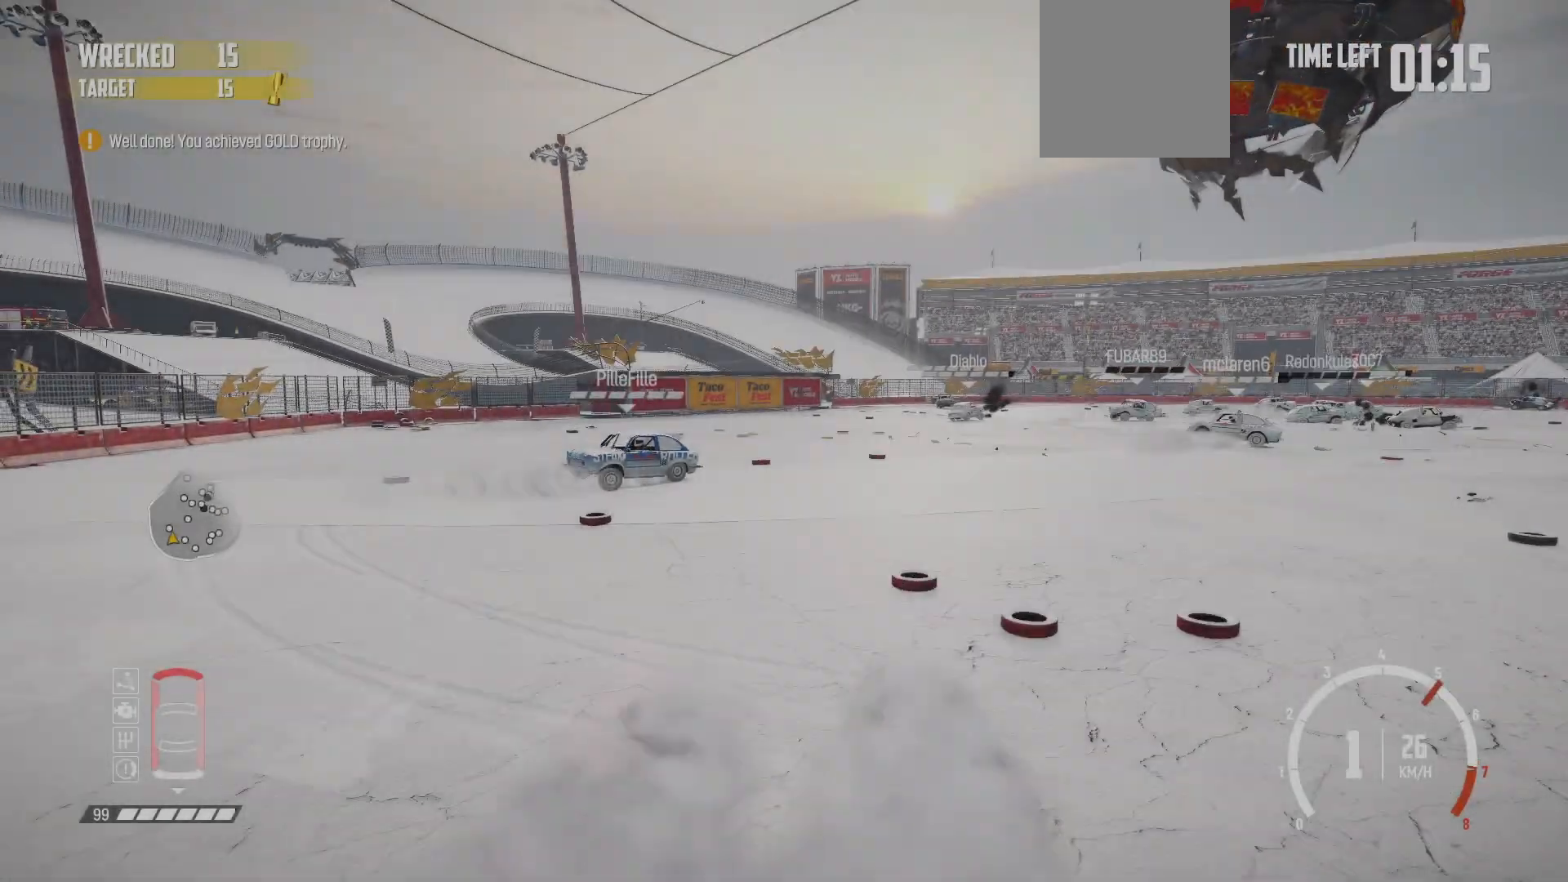
{"buttons": ["R2"], "left_stick": "center", "events": [[283, "R1", "down"], [367, "left_stick", "center"], [383, "R1", "up"], [383, "R2", "up"], [433, "R2", "down"]]}
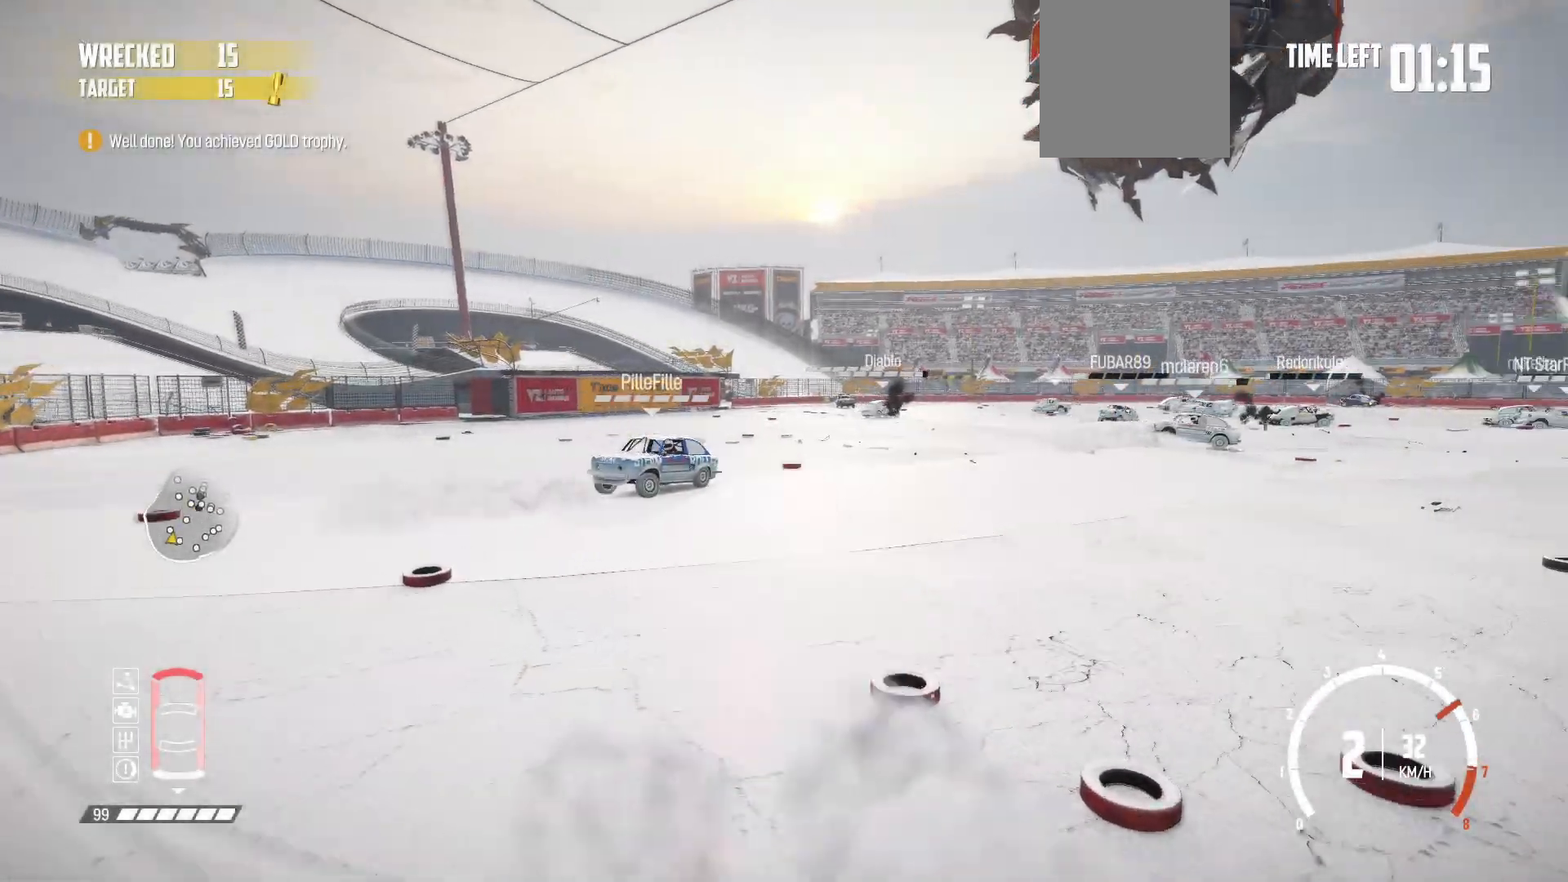
{"buttons": ["R2"], "left_stick": "left", "events": [[133, "R2", "up"], [167, "R2", "down"], [367, "R2", "up"], [367, "left_stick", "left"], [417, "R2", "down"]]}
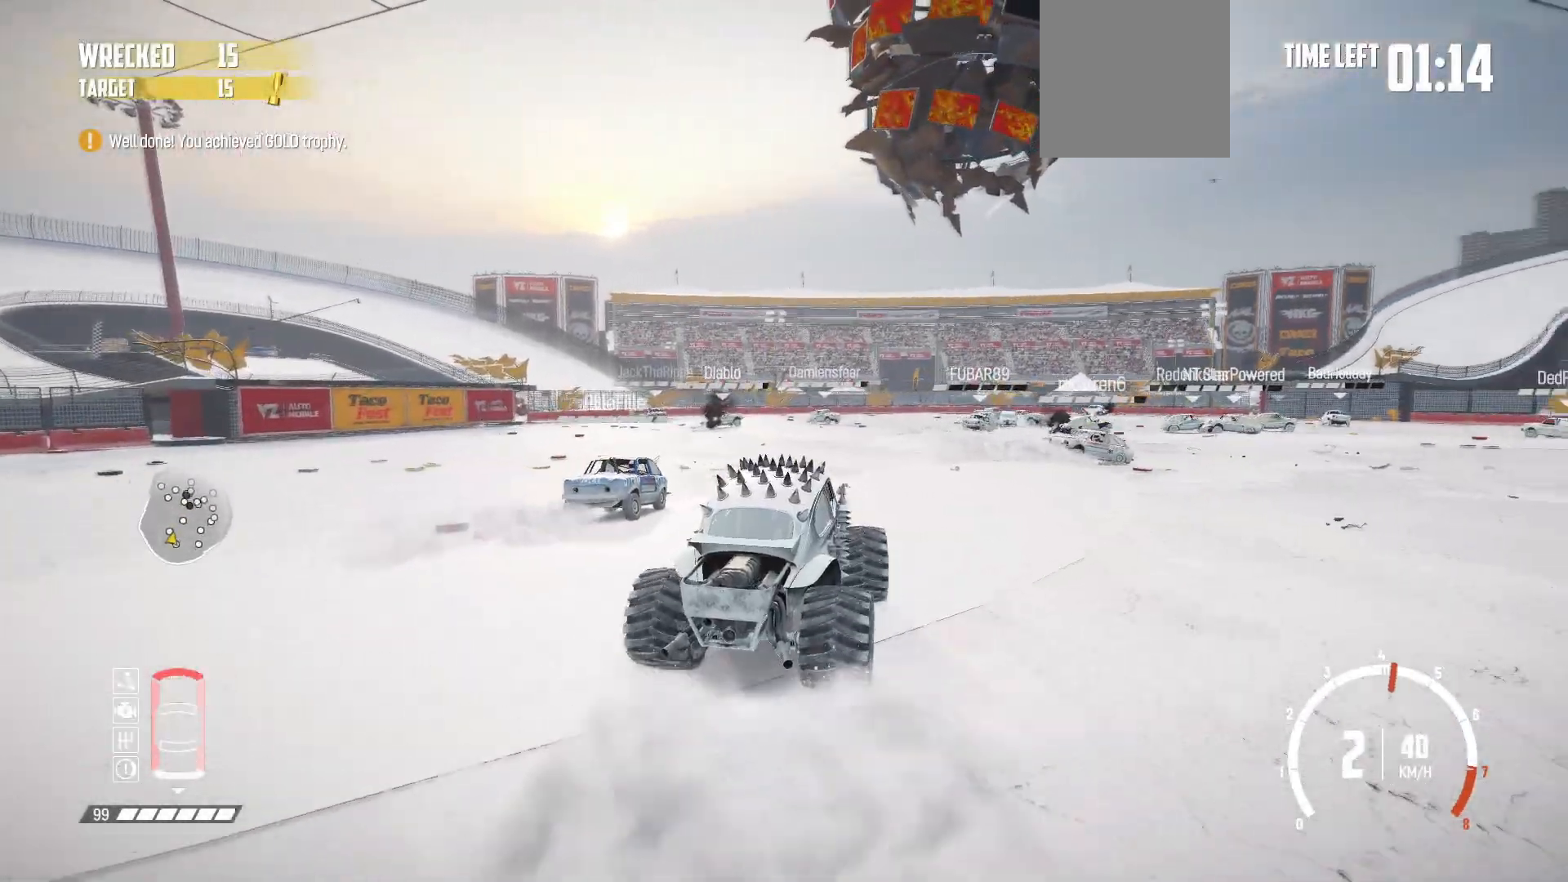
{"buttons": ["R2"], "left_stick": "left", "events": [[117, "left_stick", "center"], [217, "left_stick", "left"]]}
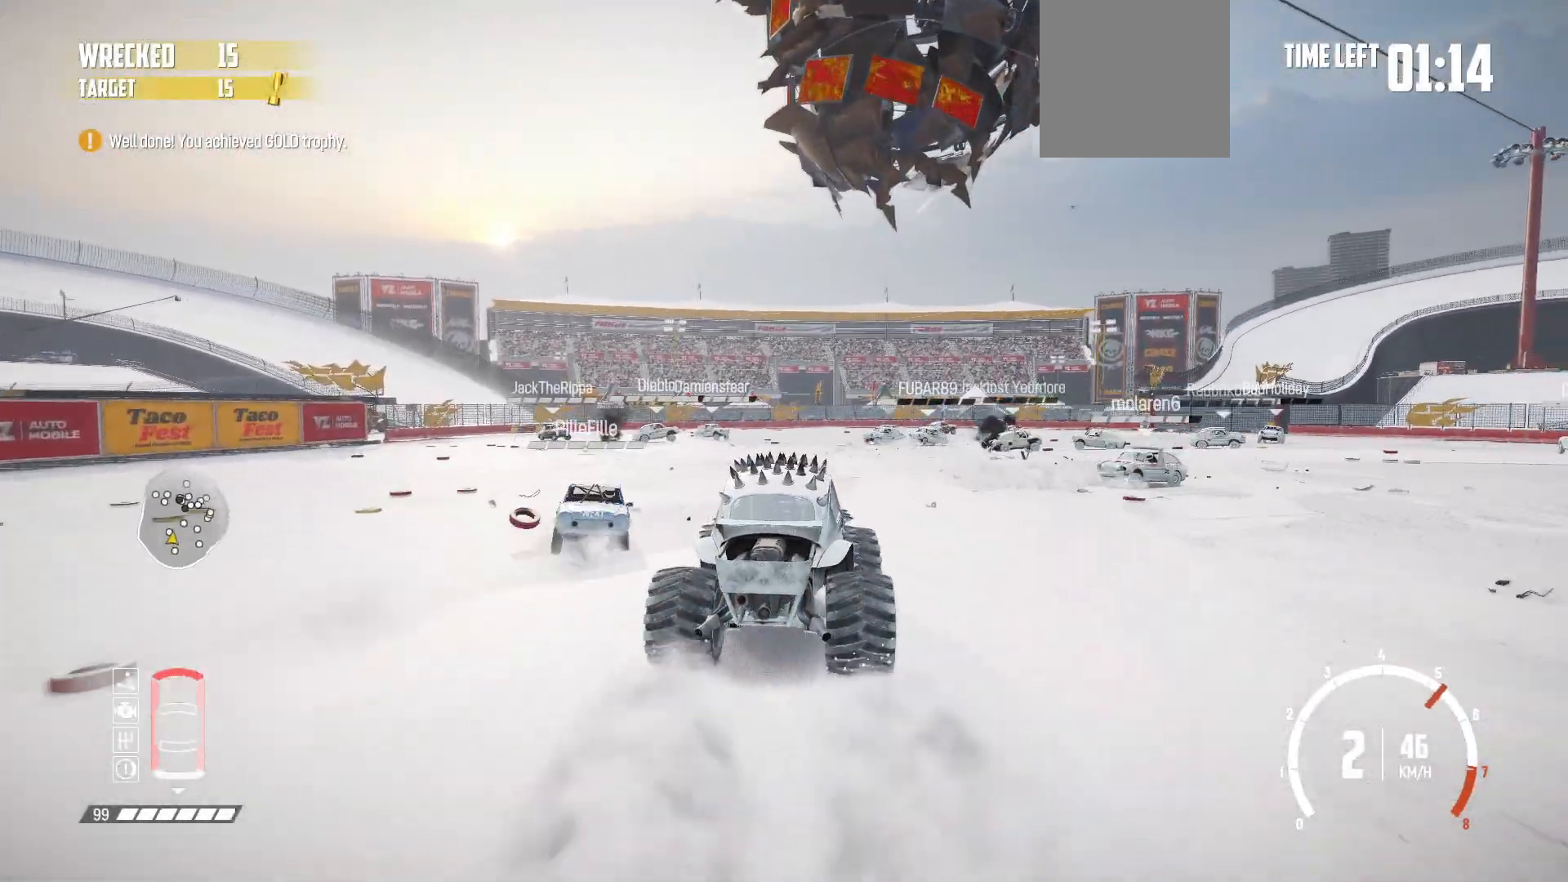
{"buttons": ["R2"], "left_stick": "center", "events": [[33, "left_stick", "center"], [167, "left_stick", "right"], [467, "left_stick", "center"]]}
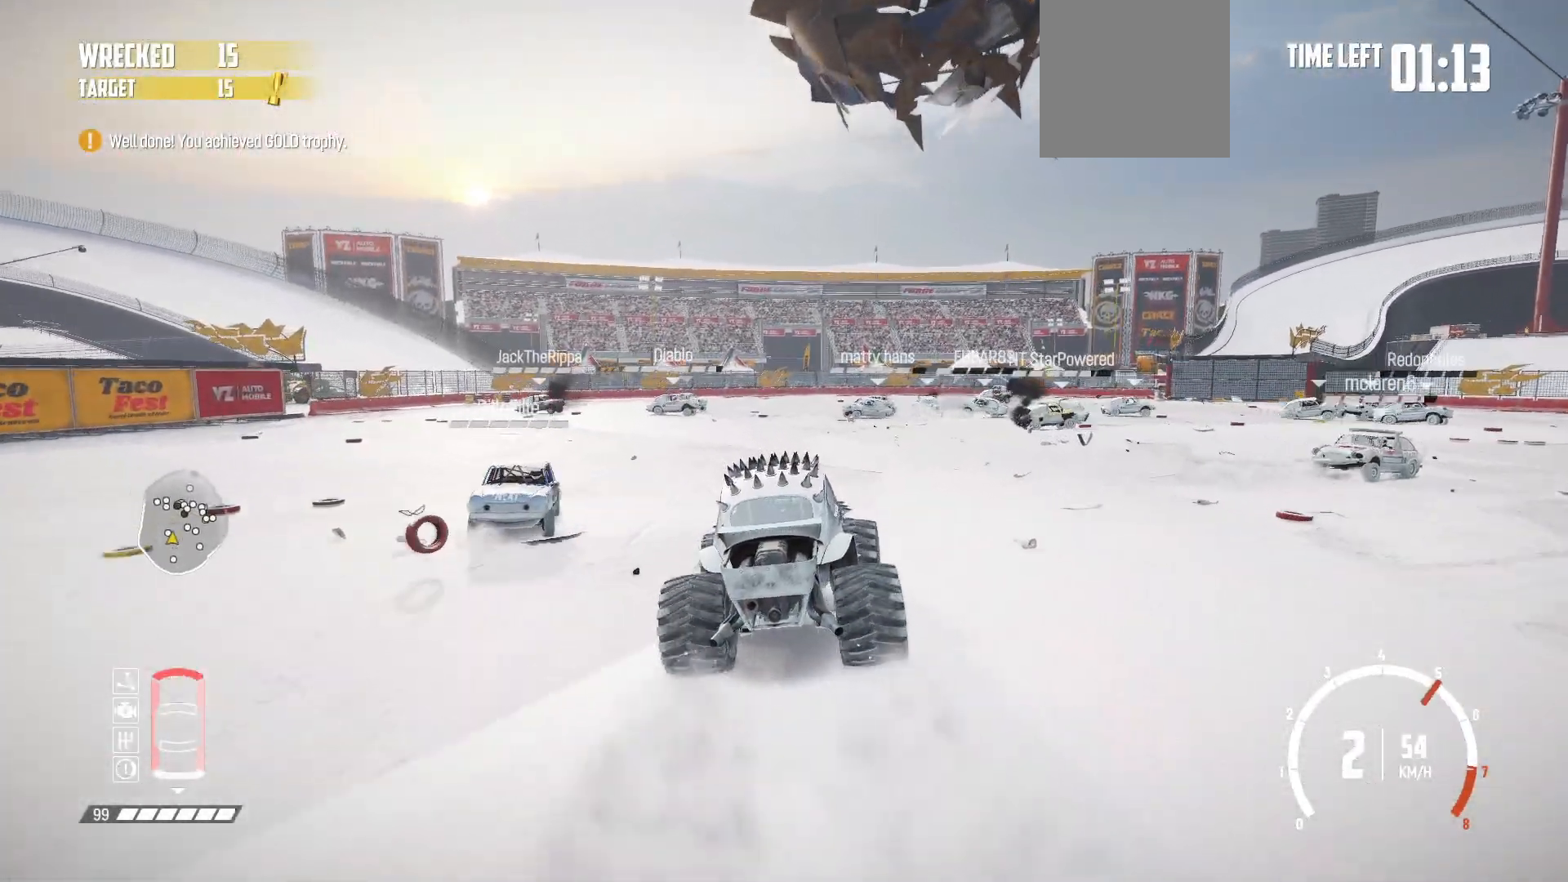
{"buttons": ["R2"], "left_stick": "left", "events": [[33, "left_stick", "left"], [67, "R2", "up"], [83, "R2", "down"], [267, "left_stick", "center"], [383, "left_stick", "left"]]}
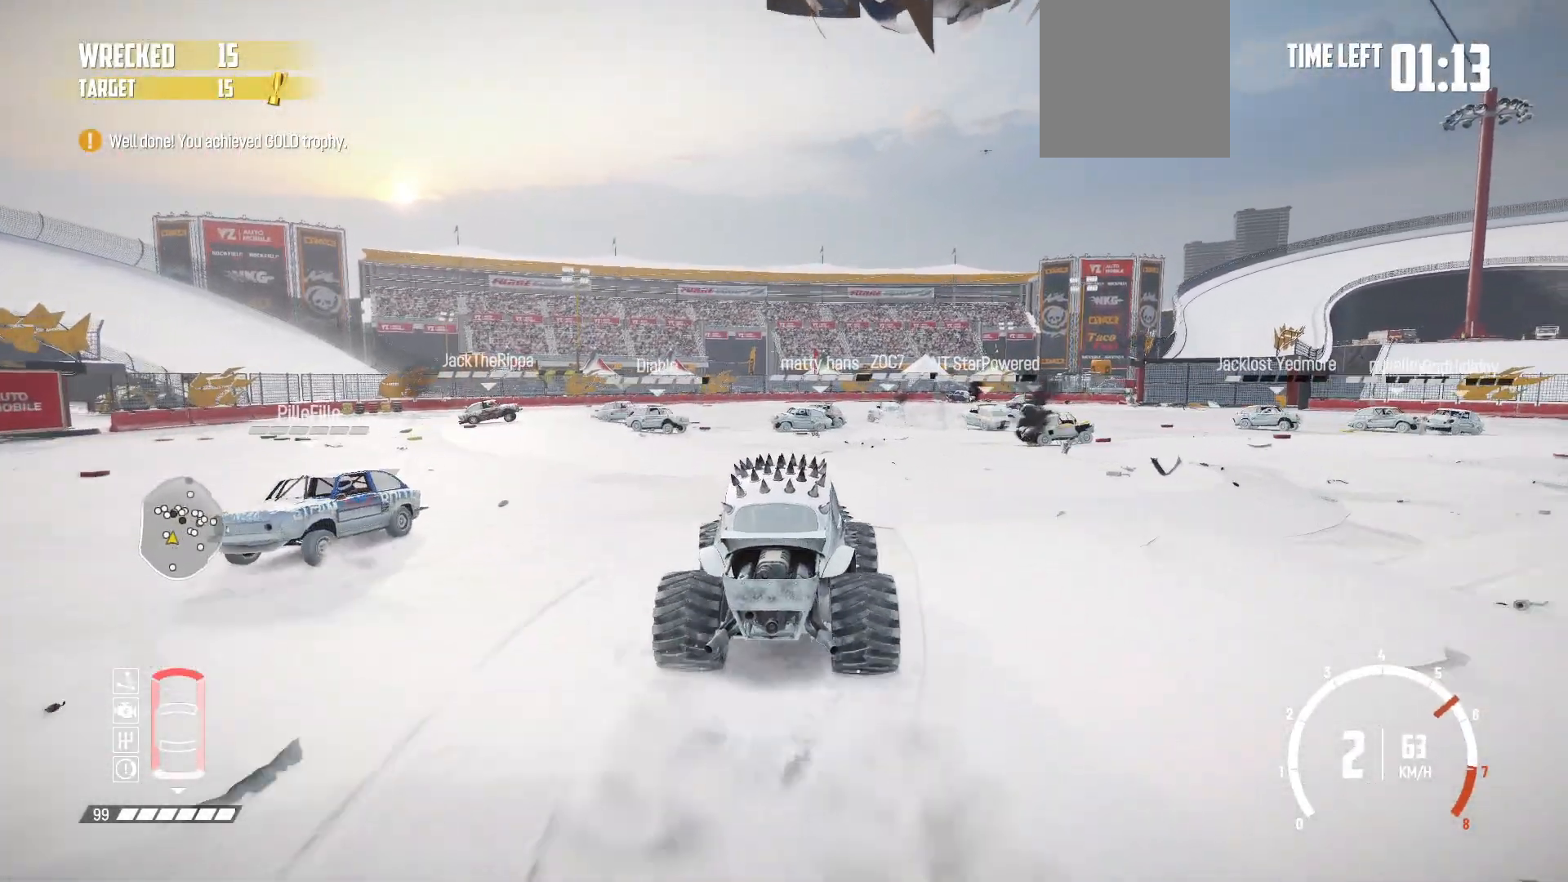
{"buttons": ["R2"], "left_stick": "center", "events": [[33, "left_stick", "center"], [133, "left_stick", "left"], [317, "left_stick", "center"]]}
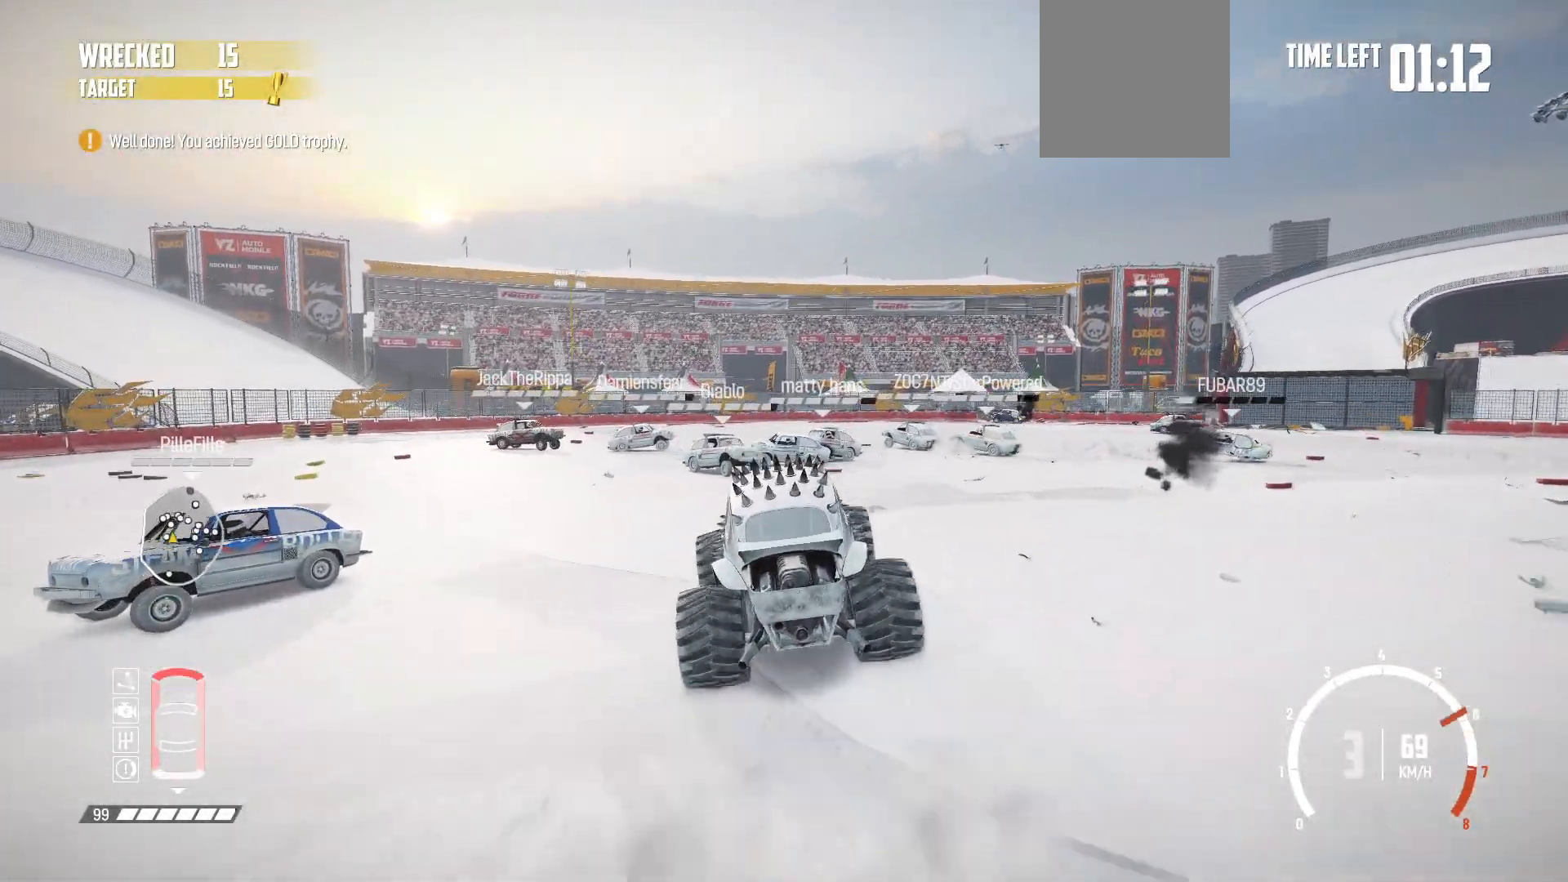
{"buttons": ["R2"], "left_stick": "left", "events": [[183, "left_stick", "right"], [317, "left_stick", "center"], [483, "left_stick", "left"]]}
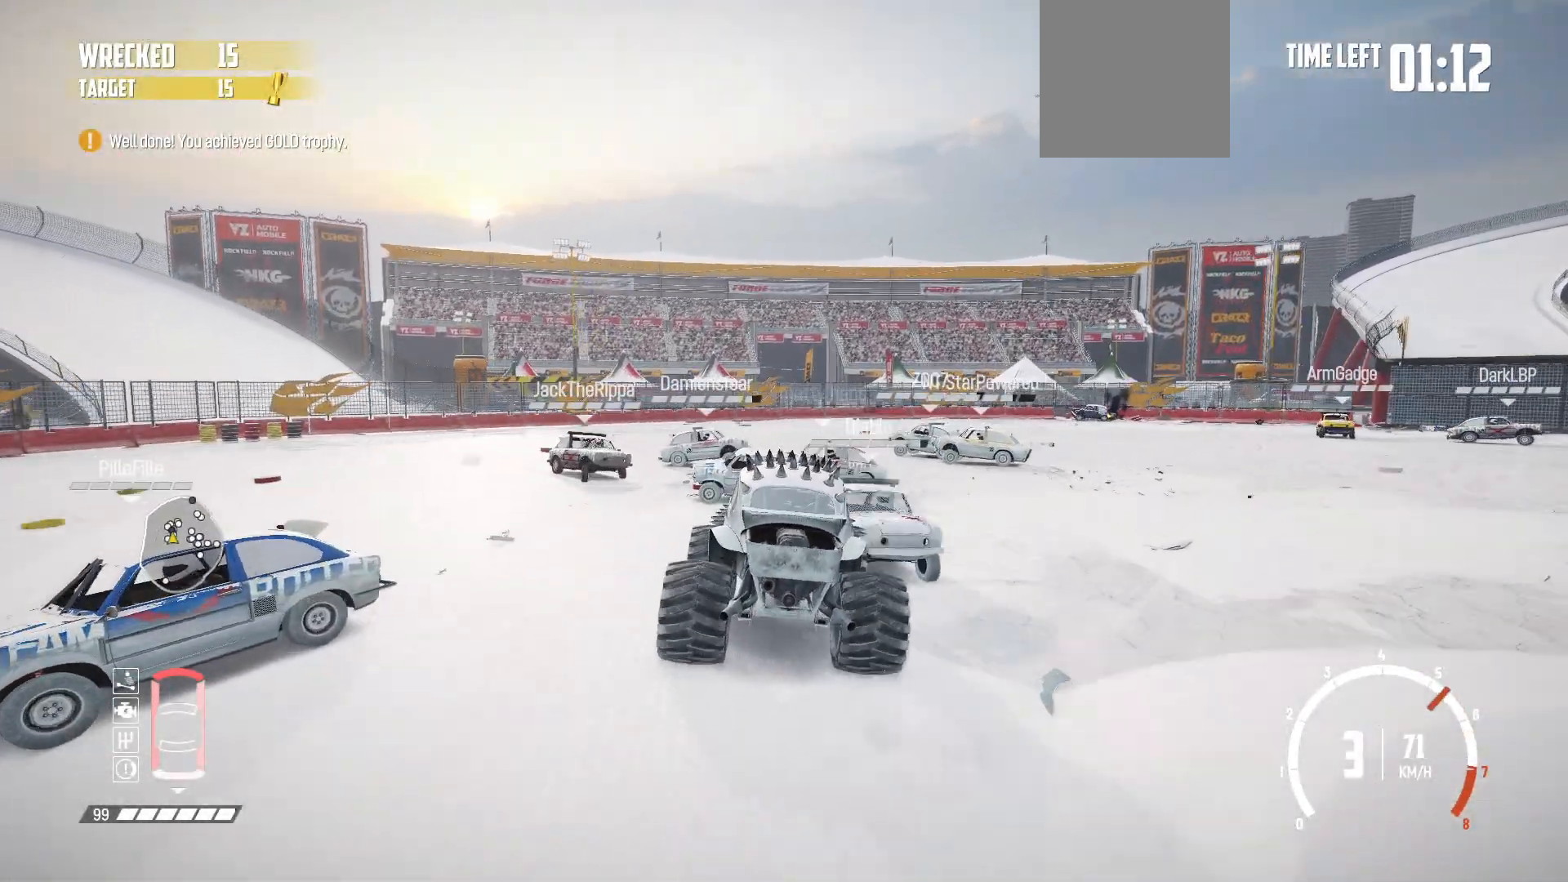
{"buttons": ["R2"], "left_stick": "right", "events": [[233, "left_stick", "center"], [383, "left_stick", "right"]]}
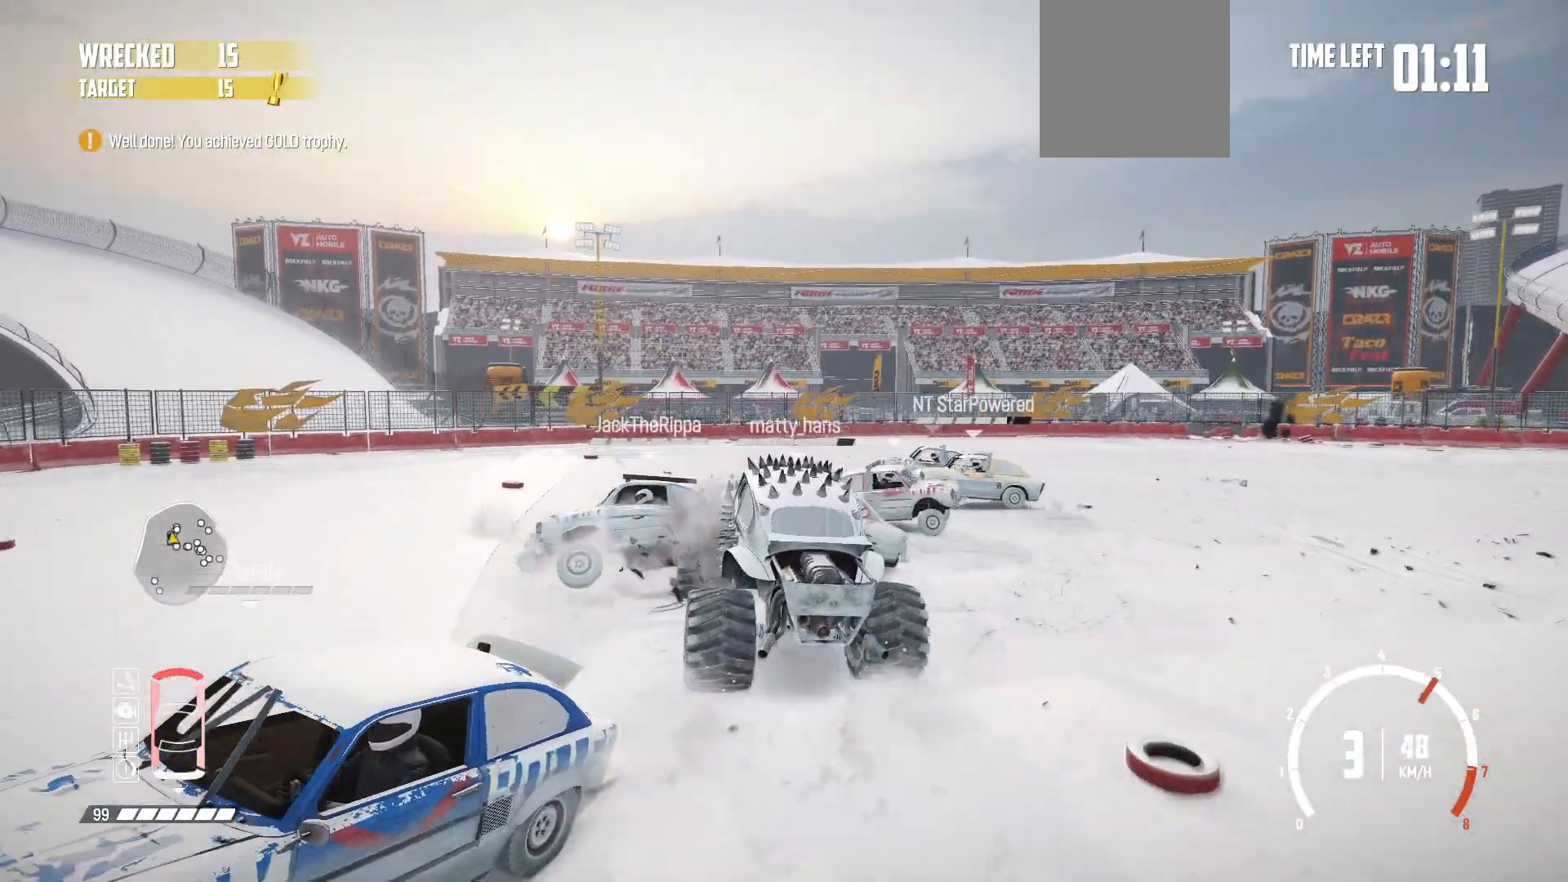
{"buttons": ["R2"], "left_stick": "right", "events": [[417, "R2", "up"], [467, "R2", "down"]]}
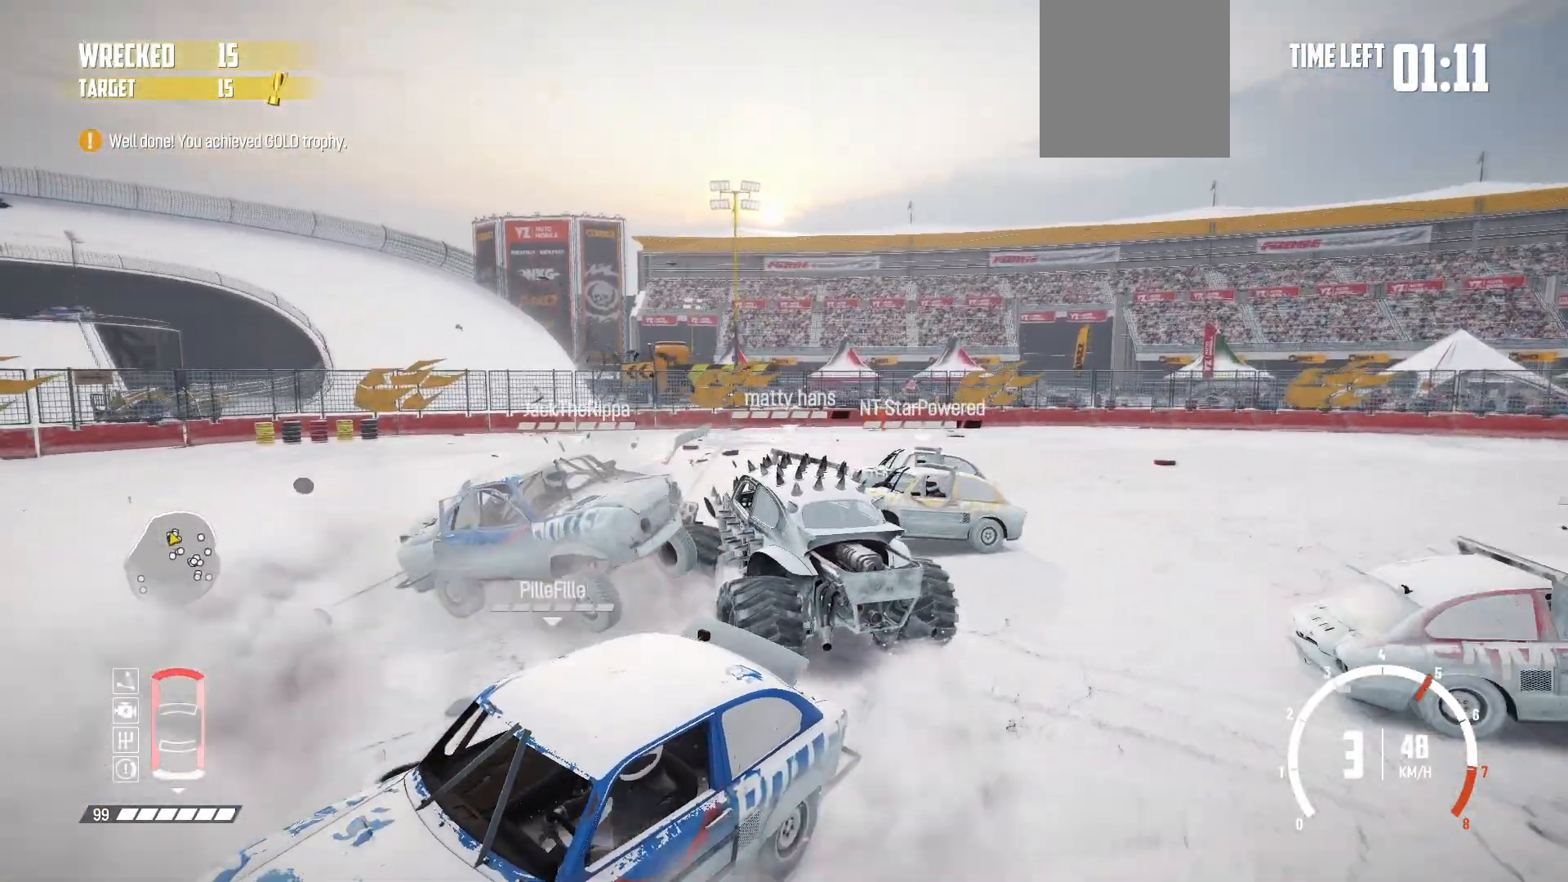
{"buttons": ["R2"], "left_stick": "right", "events": [[133, "R2", "up"], [167, "R2", "down"], [333, "R2", "up"], [383, "R2", "down"]]}
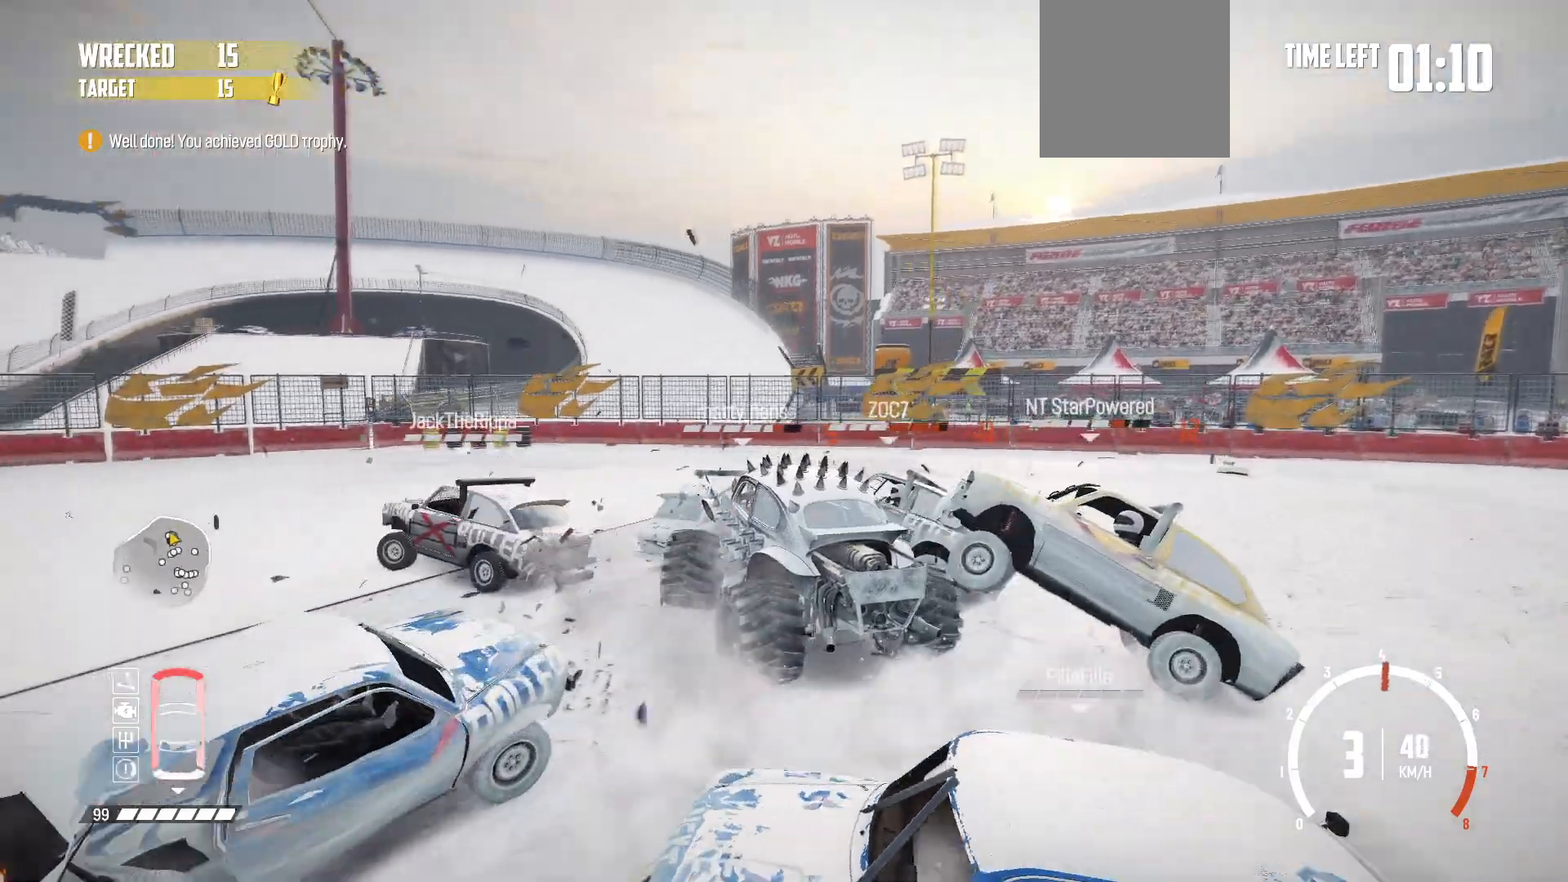
{"buttons": ["R2"], "left_stick": "right", "events": [[67, "R2", "up"], [83, "R2", "down"], [267, "R2", "up"], [283, "R2", "down"], [467, "R2", "up"], [483, "R2", "down"]]}
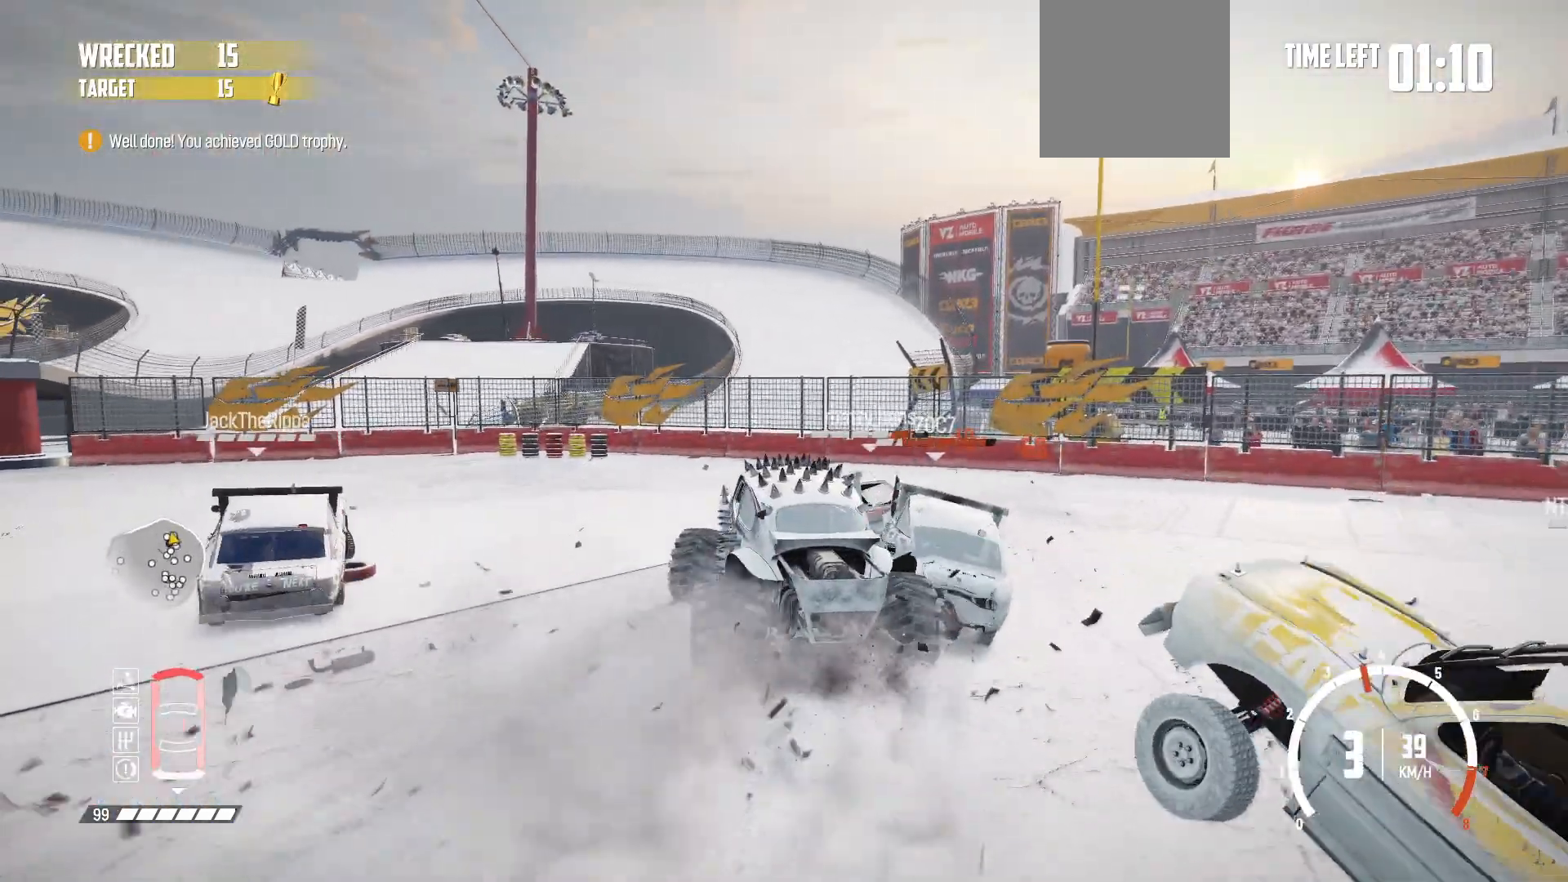
{"buttons": ["L2"], "left_stick": "right", "events": [[117, "left_stick", "center"], [167, "left_stick", "right"], [383, "R2", "up"], [483, "L2", "down"]]}
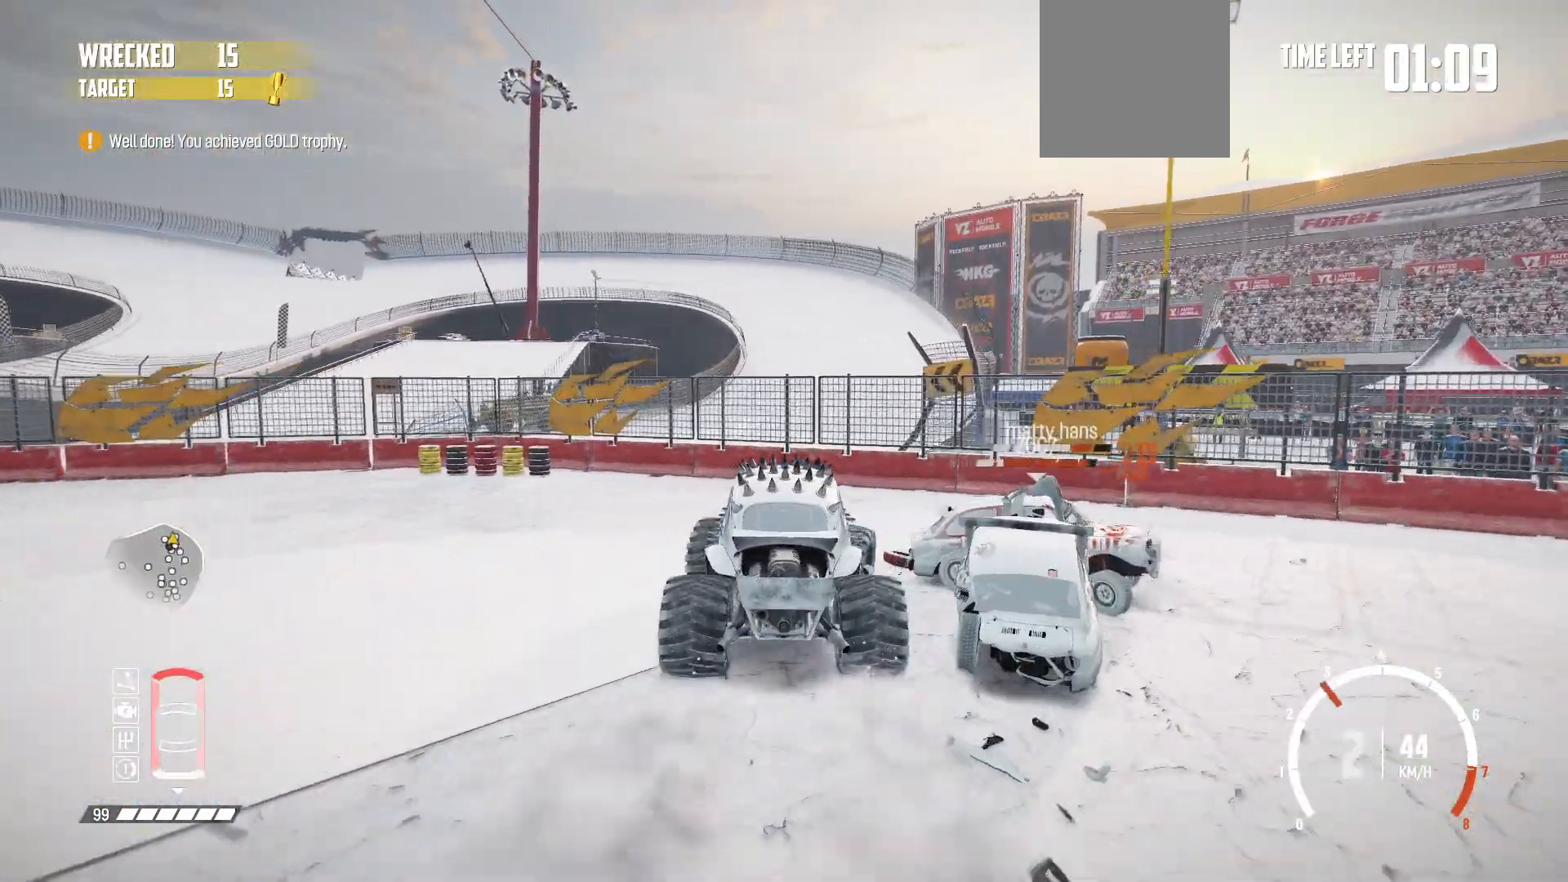
{"buttons": ["L2"], "left_stick": "right", "events": []}
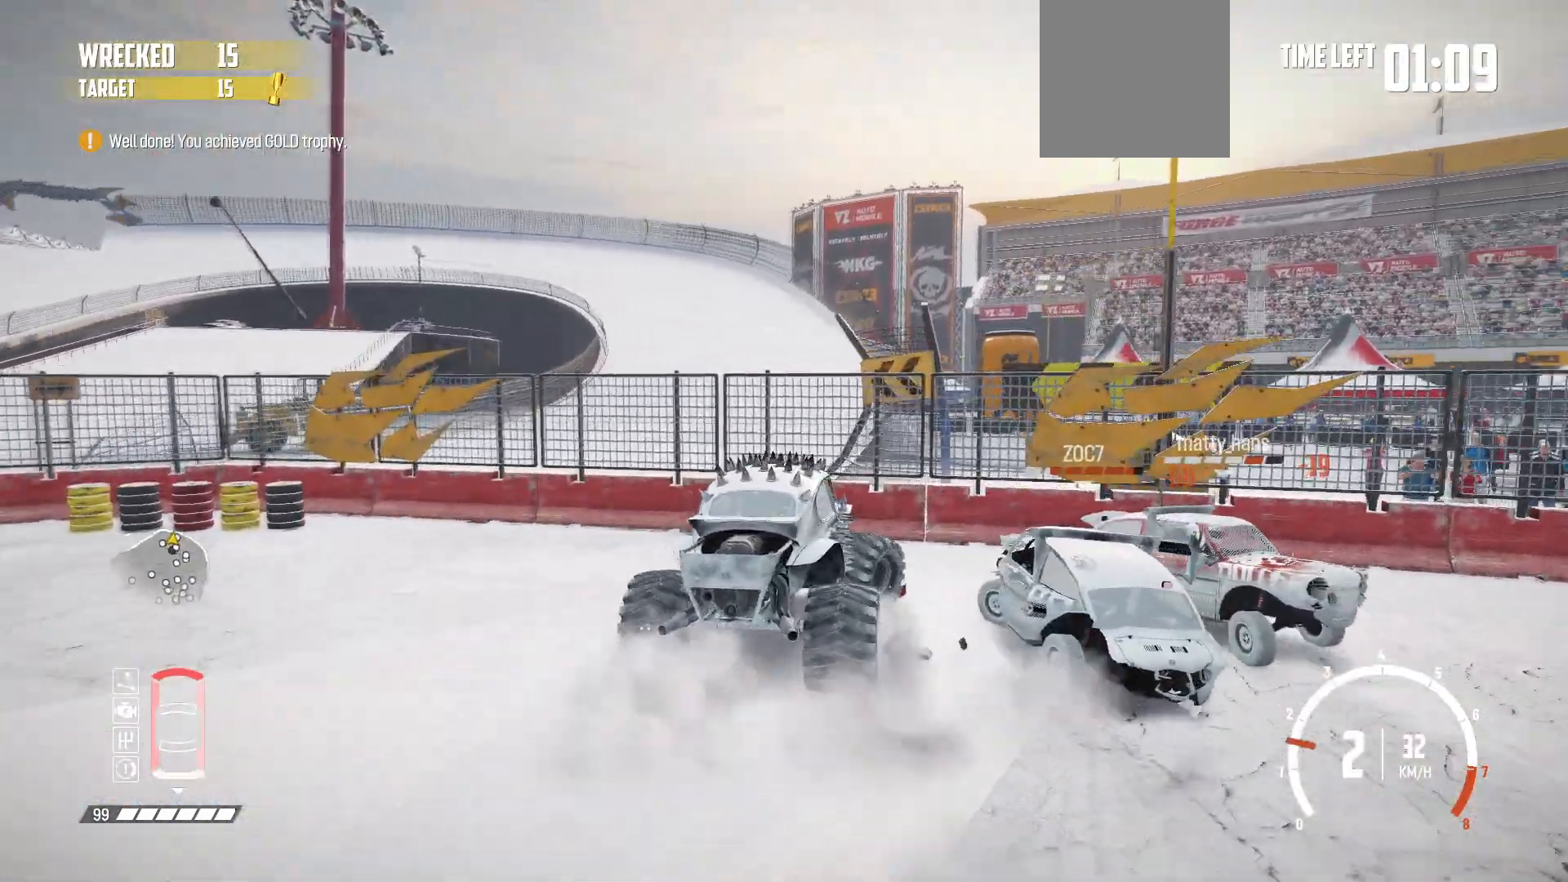
{"buttons": ["R2"], "left_stick": "center", "events": [[33, "left_stick", "center"], [233, "X", "down"], [333, "L2", "up"], [383, "X", "up"], [433, "R2", "down"]]}
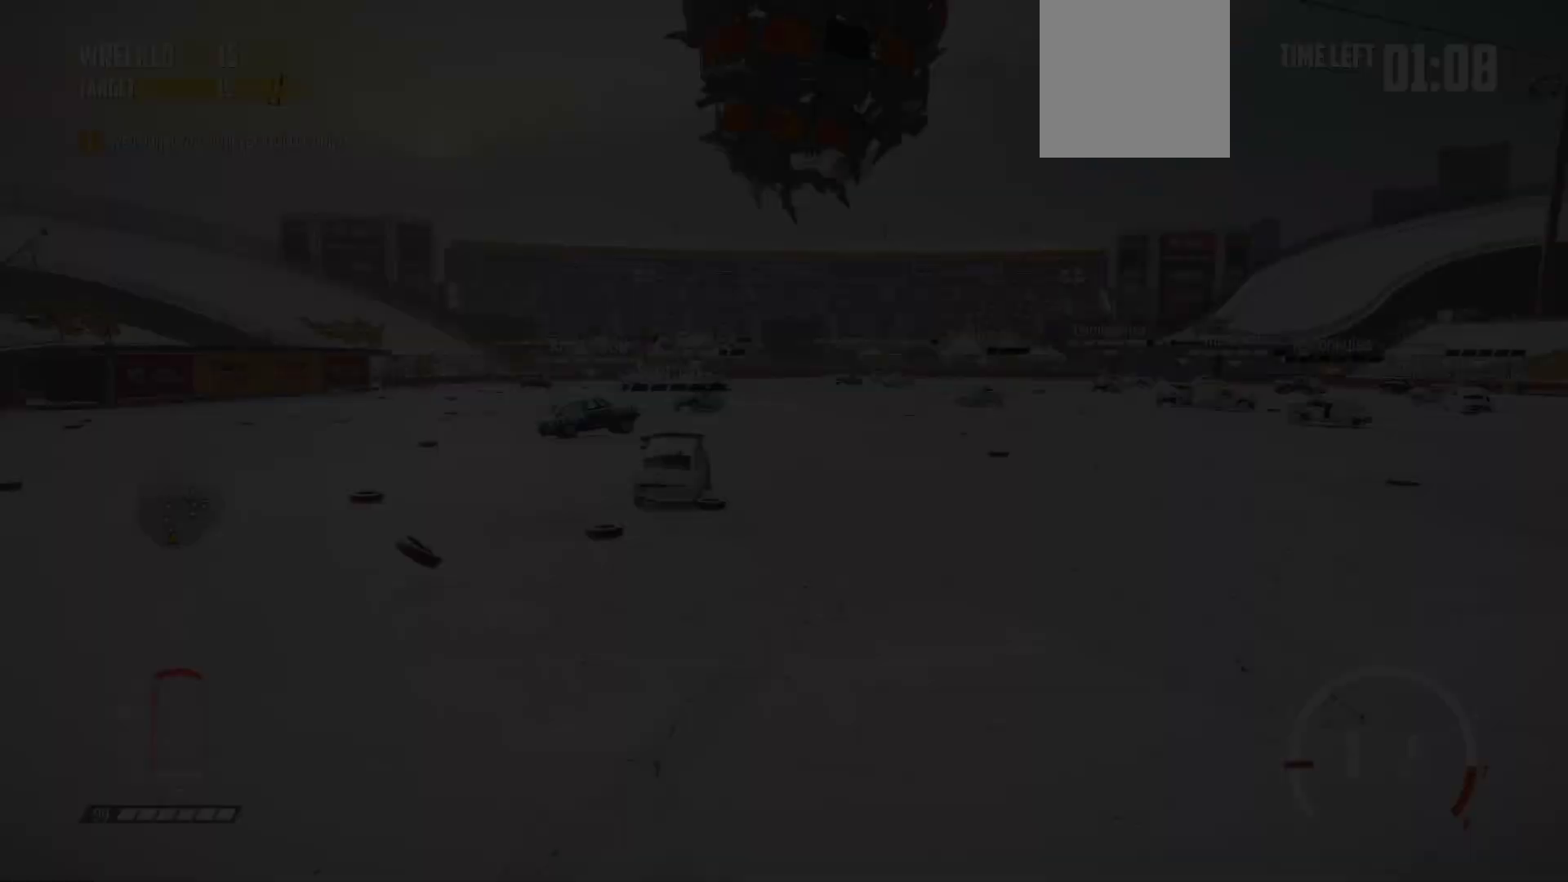
{"buttons": ["R2"], "left_stick": "center", "events": []}
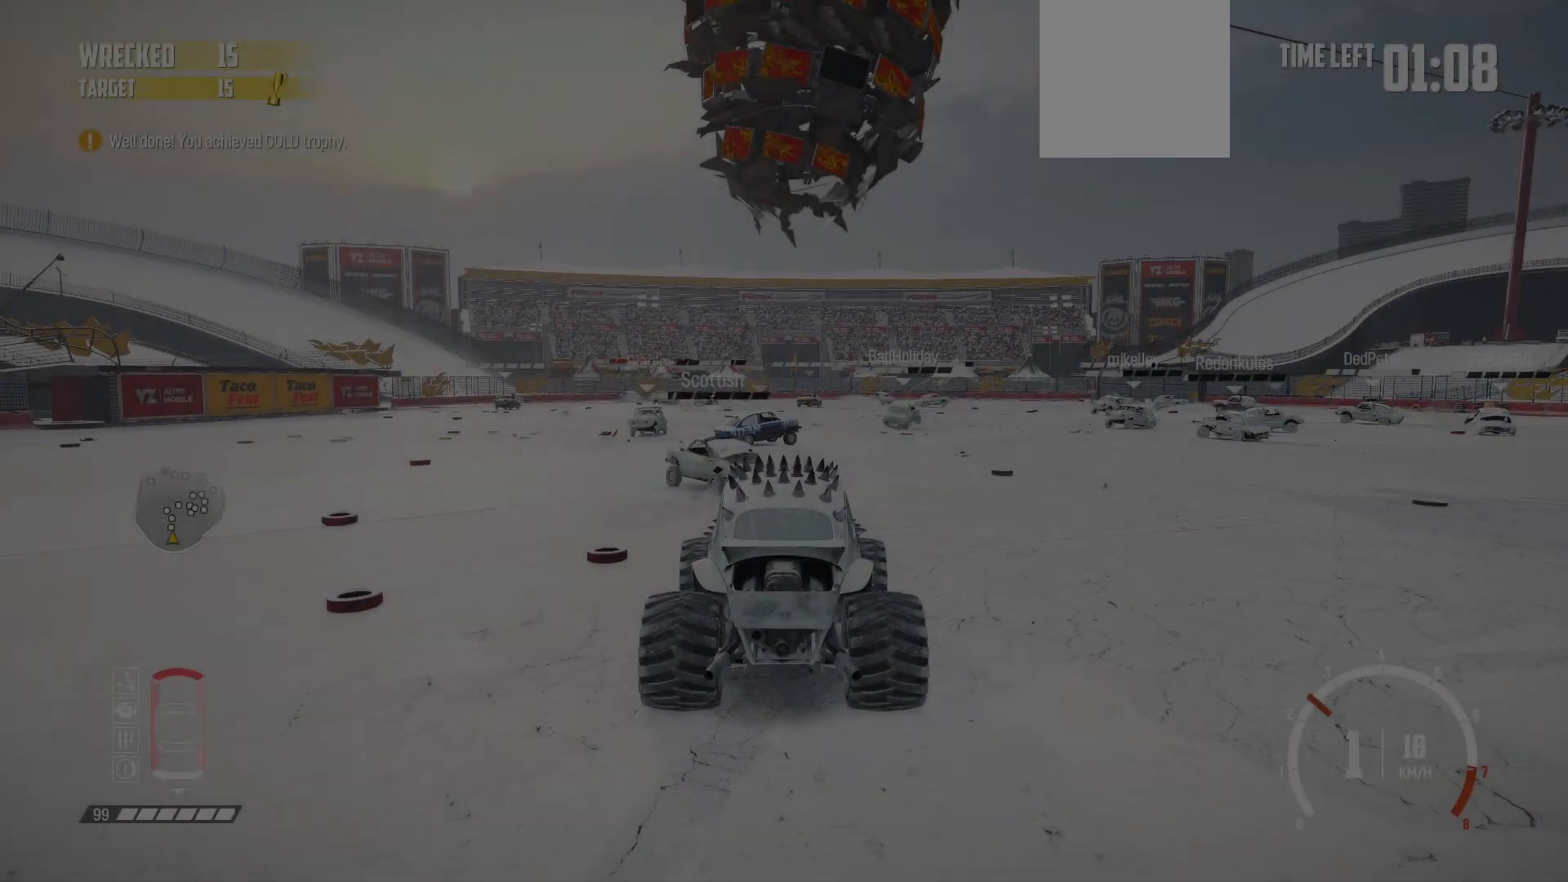
{"buttons": ["R1", "R2"], "left_stick": "center", "events": [[33, "left_stick", "right"], [233, "left_stick", "center"], [317, "R1", "down"]]}